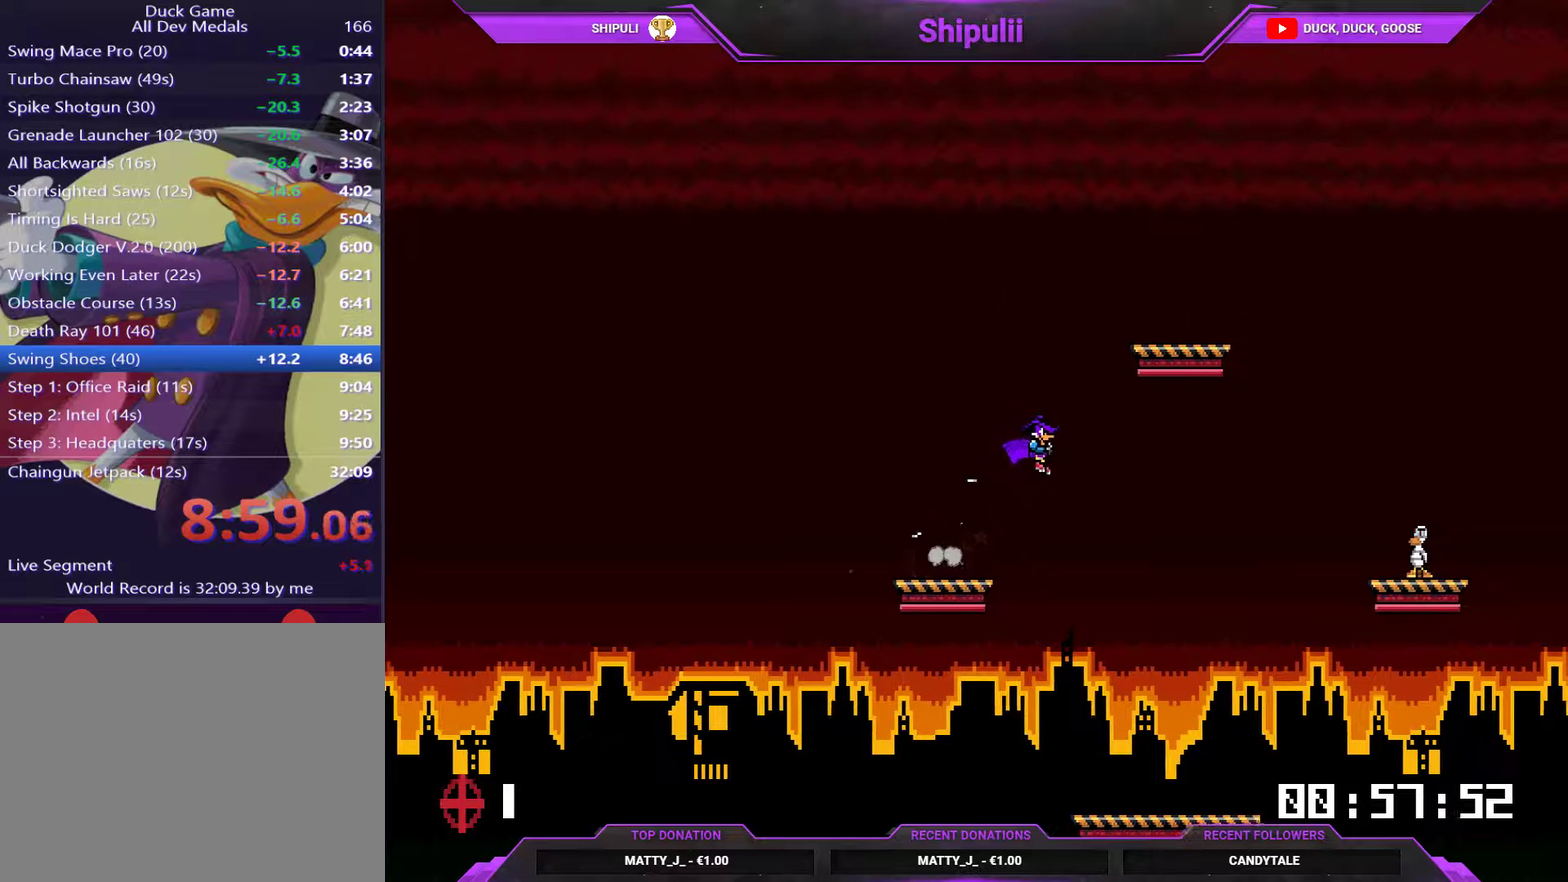
Gameplay with a controller (PlayStation layout); each line is a JSON object with the inputs held at the frame after it. "events" lists button and stick changes between this image and that frame as [ms after this image, input, new state], when the widget could be followed in between. Not read: L3 left_stick.
{"buttons": ["DPAD_RIGHT"], "right_stick": "center", "events": [[167, "CROSS", "down"], [217, "CROSS", "up"], [217, "DPAD_RIGHT", "up"], [384, "CROSS", "down"], [384, "DPAD_RIGHT", "down"], [450, "CROSS", "up"]]}
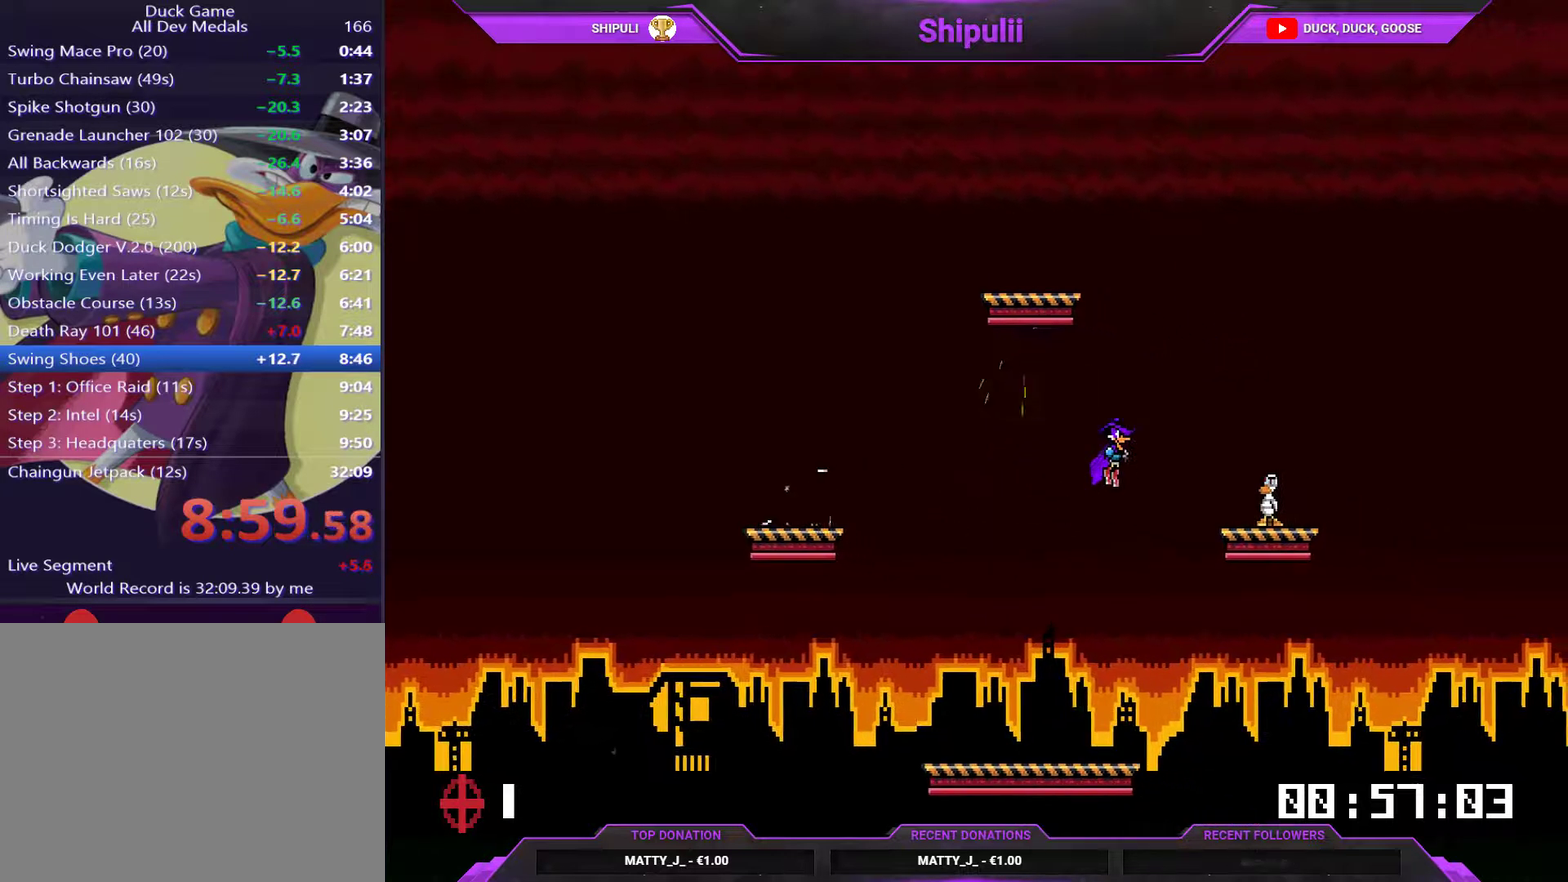
{"buttons": ["DPAD_LEFT"], "right_stick": "center", "events": [[417, "DPAD_LEFT", "down"], [417, "DPAD_RIGHT", "up"]]}
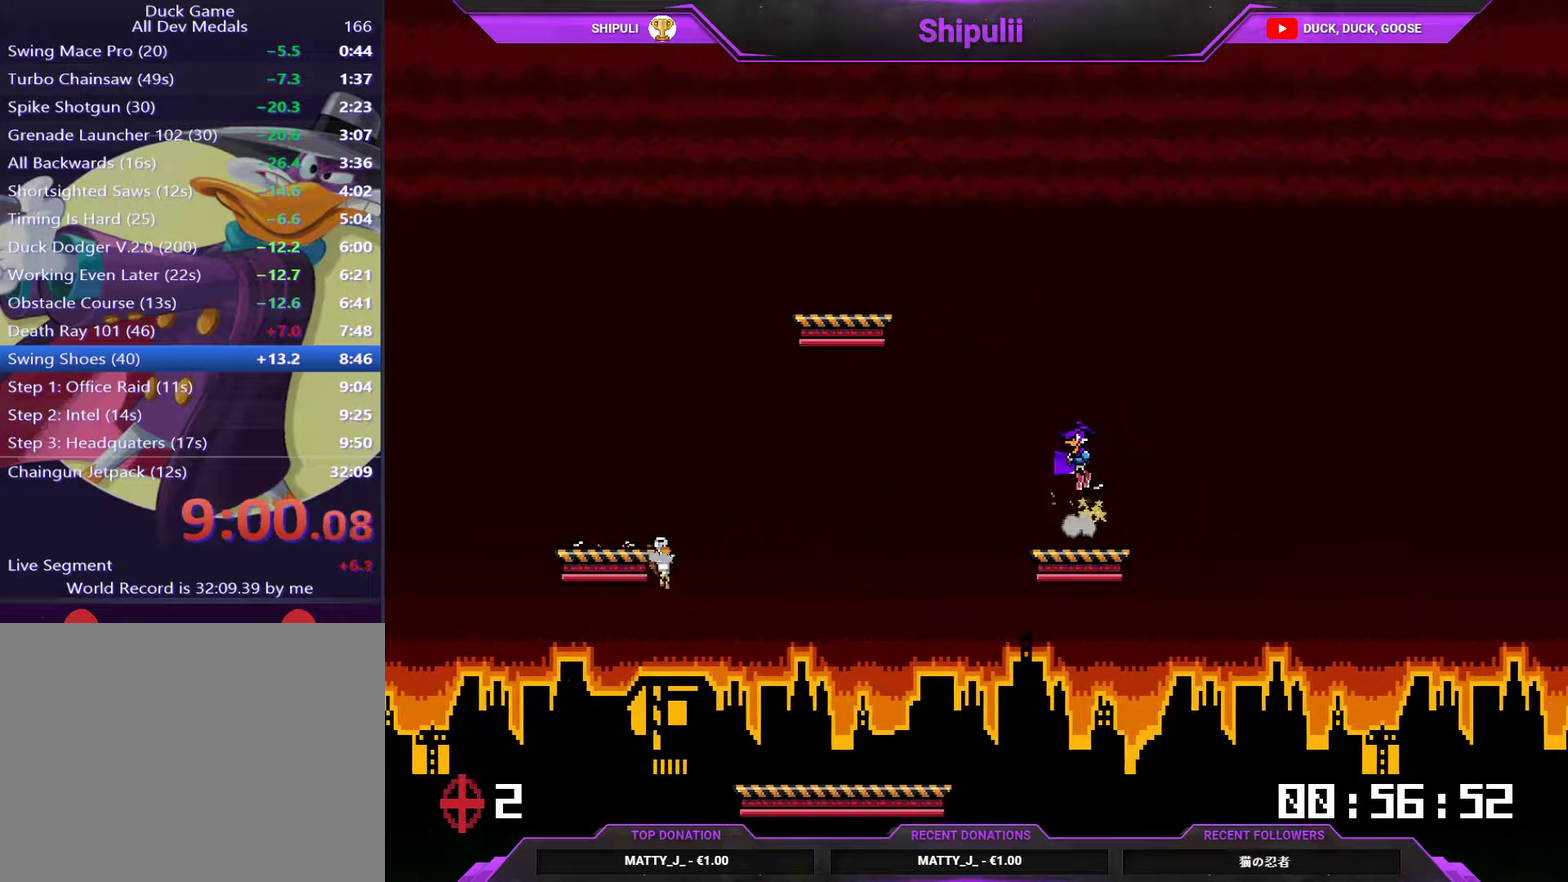
{"buttons": ["DPAD_LEFT"], "right_stick": "center", "events": [[350, "CROSS", "down"], [417, "CROSS", "up"]]}
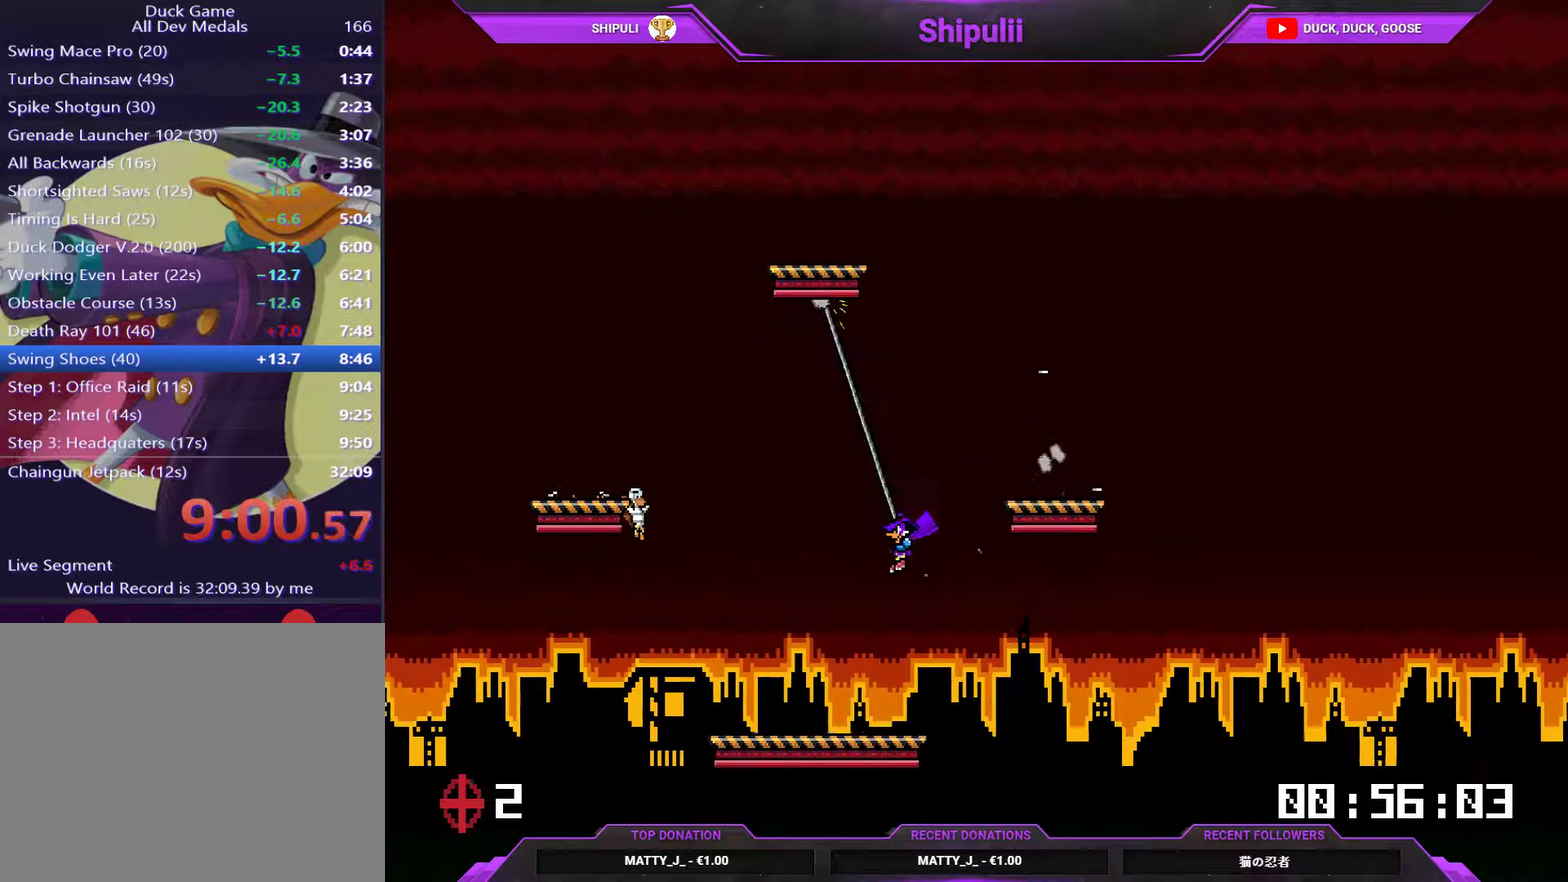
{"buttons": [], "right_stick": "center", "events": [[17, "DPAD_LEFT", "up"], [251, "CROSS", "down"], [317, "CROSS", "up"]]}
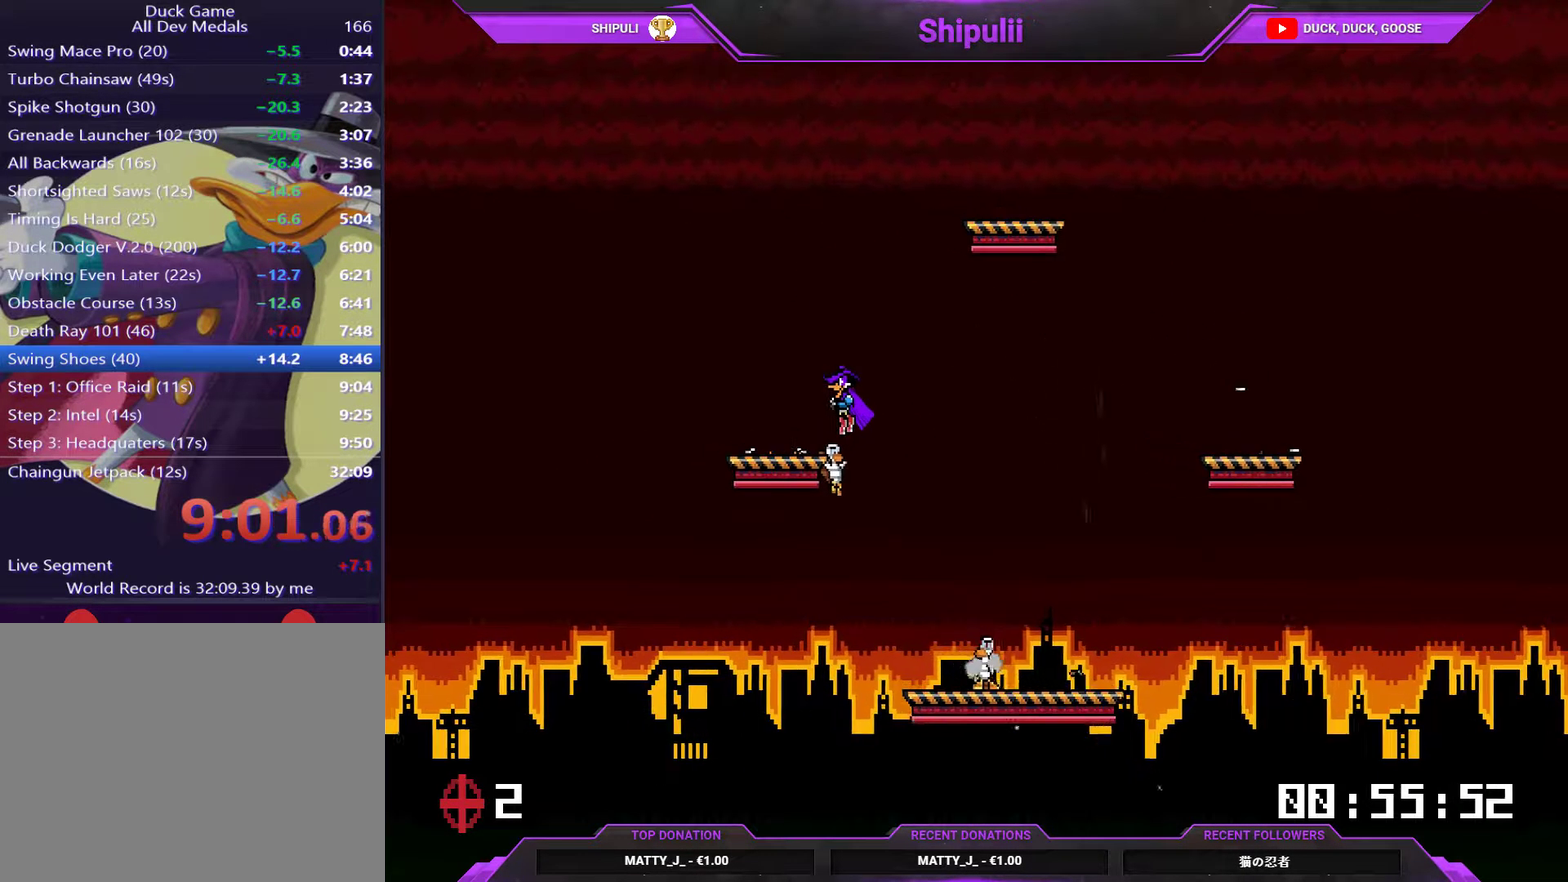
{"buttons": ["DPAD_RIGHT"], "right_stick": "center", "events": [[200, "DPAD_RIGHT", "down"]]}
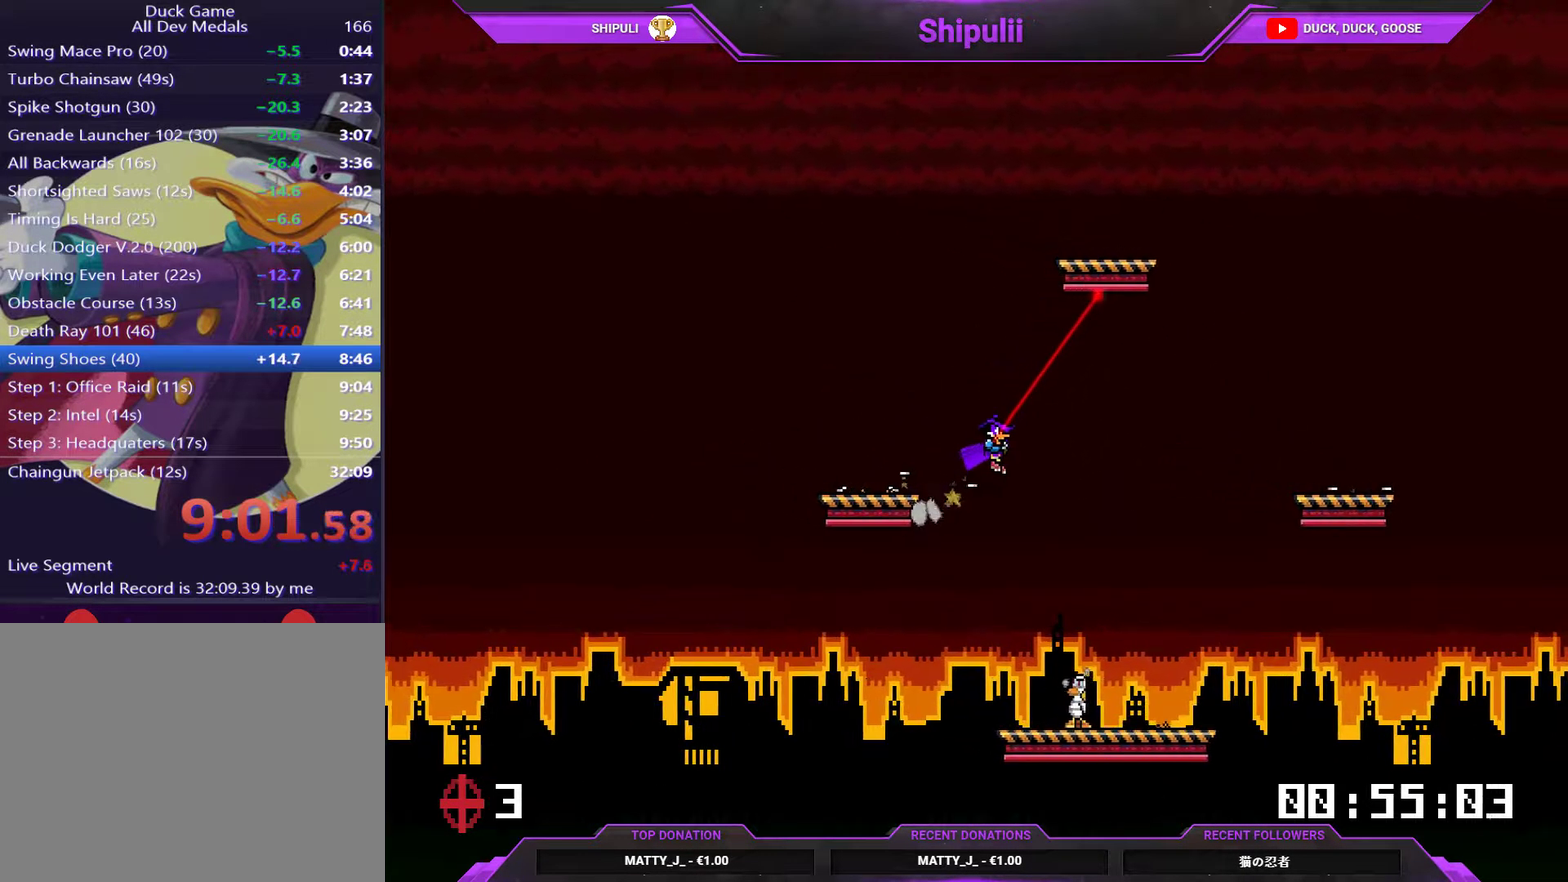
{"buttons": [], "right_stick": "center", "events": [[167, "DPAD_RIGHT", "up"], [334, "DPAD_LEFT", "down"], [467, "DPAD_LEFT", "up"]]}
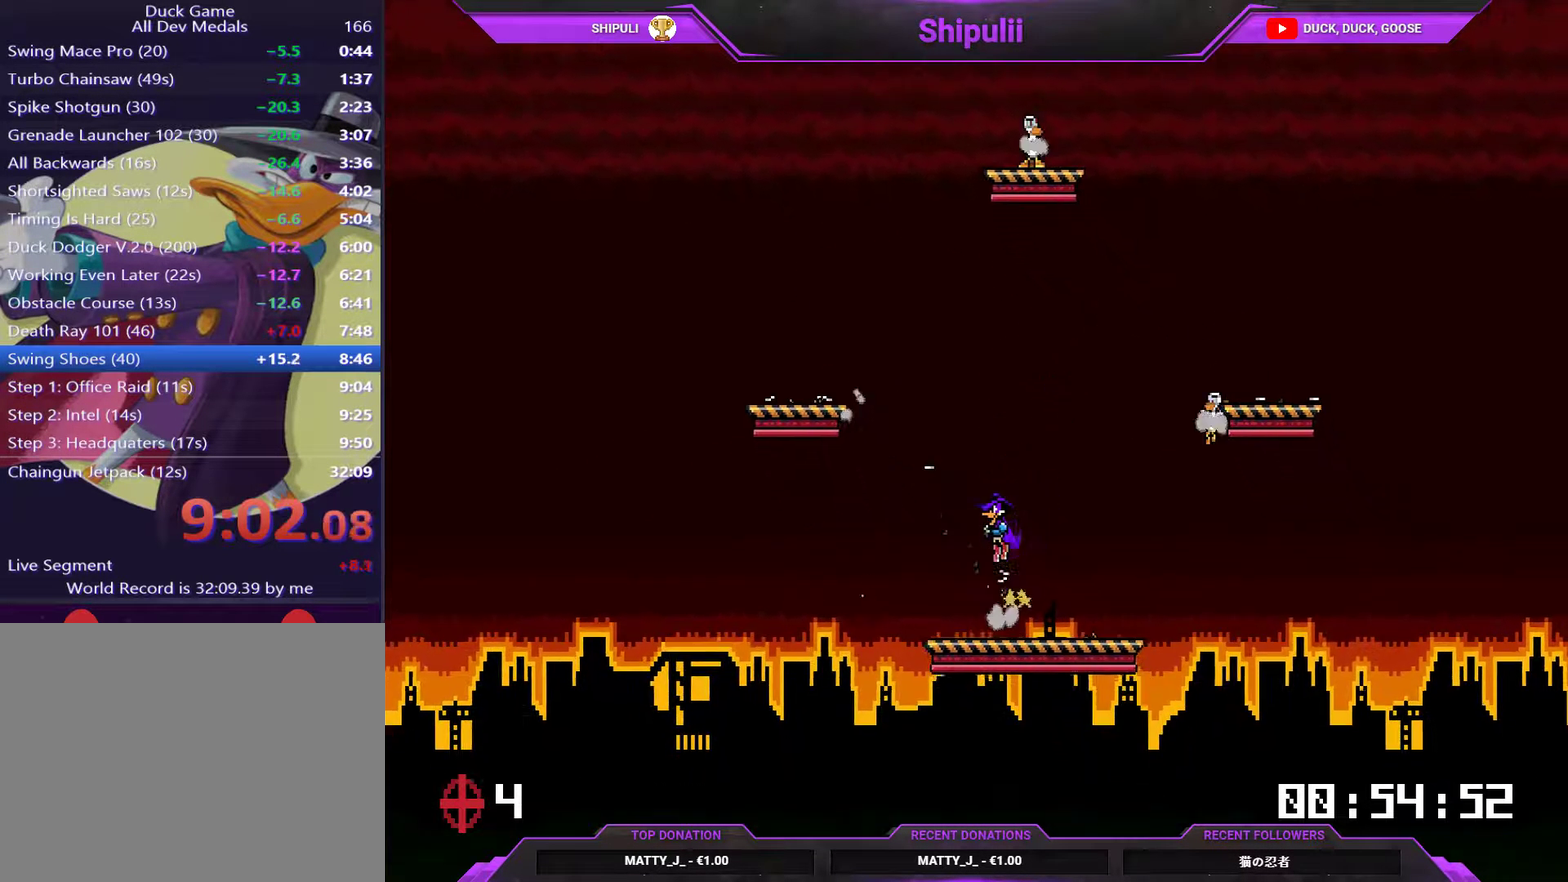
{"buttons": ["DPAD_LEFT"], "right_stick": "center", "events": [[100, "DPAD_RIGHT", "down"], [200, "DPAD_LEFT", "down"], [200, "DPAD_RIGHT", "up"]]}
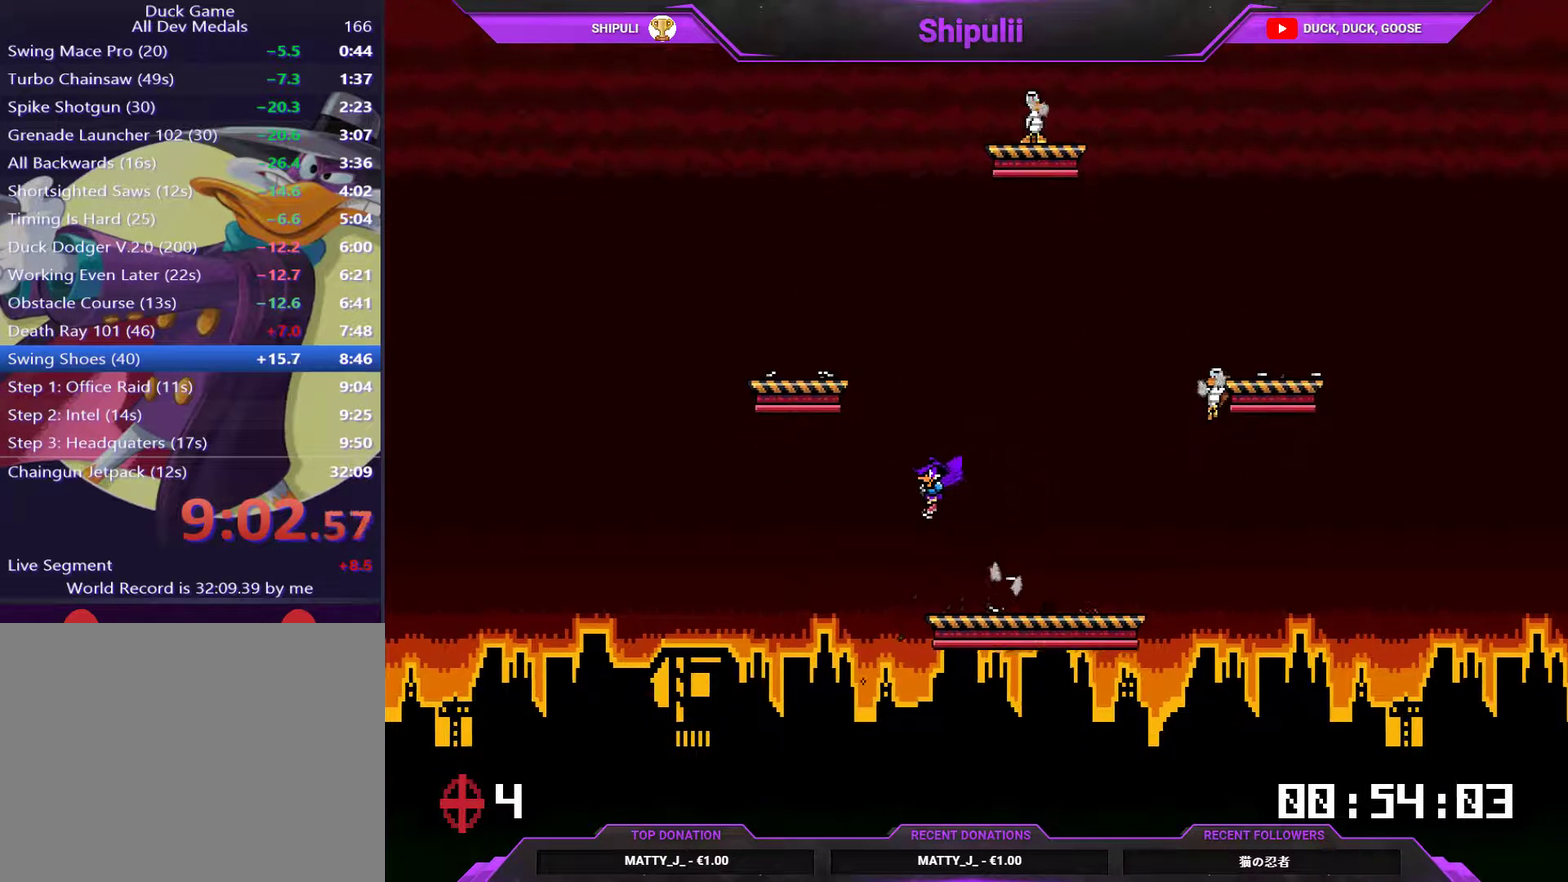
{"buttons": ["CROSS", "DPAD_UP", "DPAD_RIGHT"], "right_stick": "center", "events": [[50, "DPAD_LEFT", "up"], [84, "DPAD_RIGHT", "down"], [317, "DPAD_UP", "down"], [451, "CROSS", "down"]]}
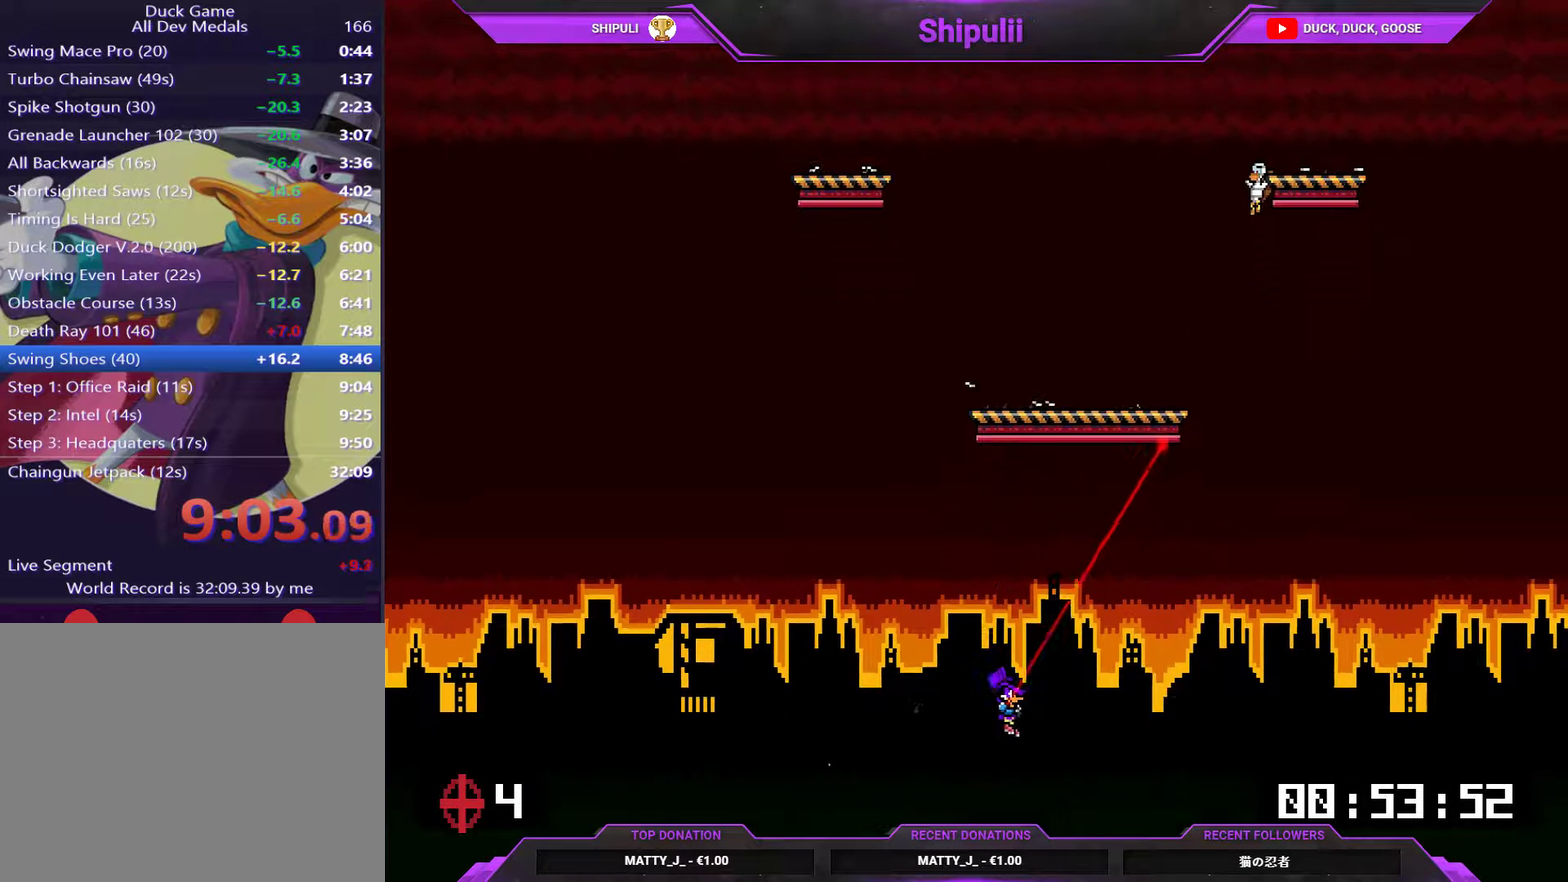
{"buttons": ["DPAD_UP", "DPAD_LEFT"], "right_stick": "center", "events": [[183, "CROSS", "up"], [183, "DPAD_RIGHT", "up"], [417, "DPAD_LEFT", "down"]]}
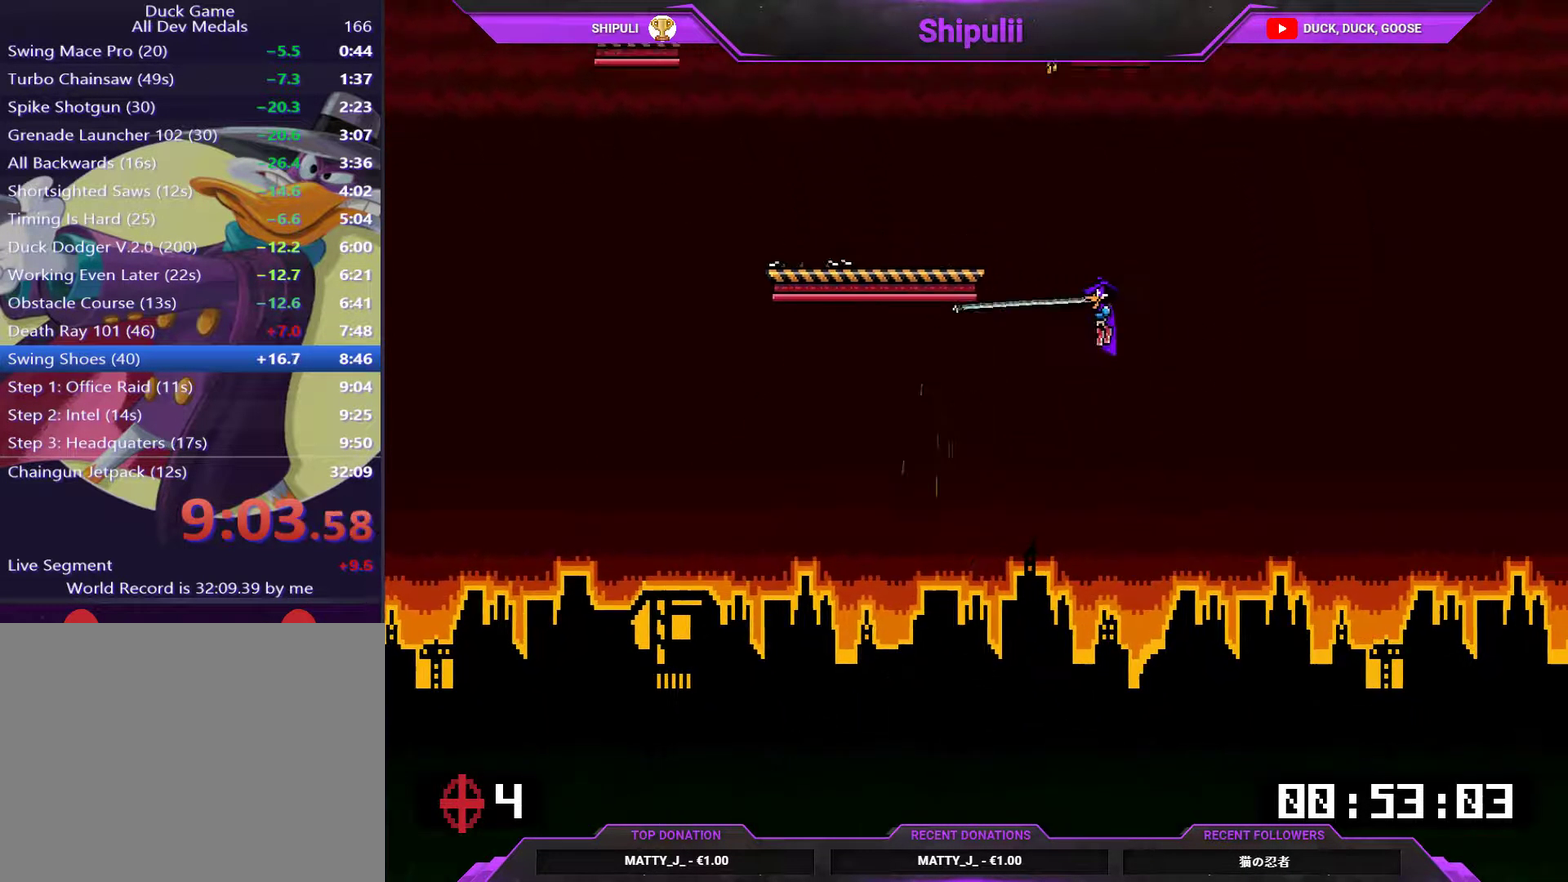
{"buttons": ["DPAD_RIGHT"], "right_stick": "center", "events": [[17, "CROSS", "down"], [134, "DPAD_LEFT", "up"], [134, "DPAD_UP", "up"], [201, "DPAD_RIGHT", "down"], [268, "CROSS", "up"], [301, "DPAD_RIGHT", "up"], [468, "DPAD_RIGHT", "down"]]}
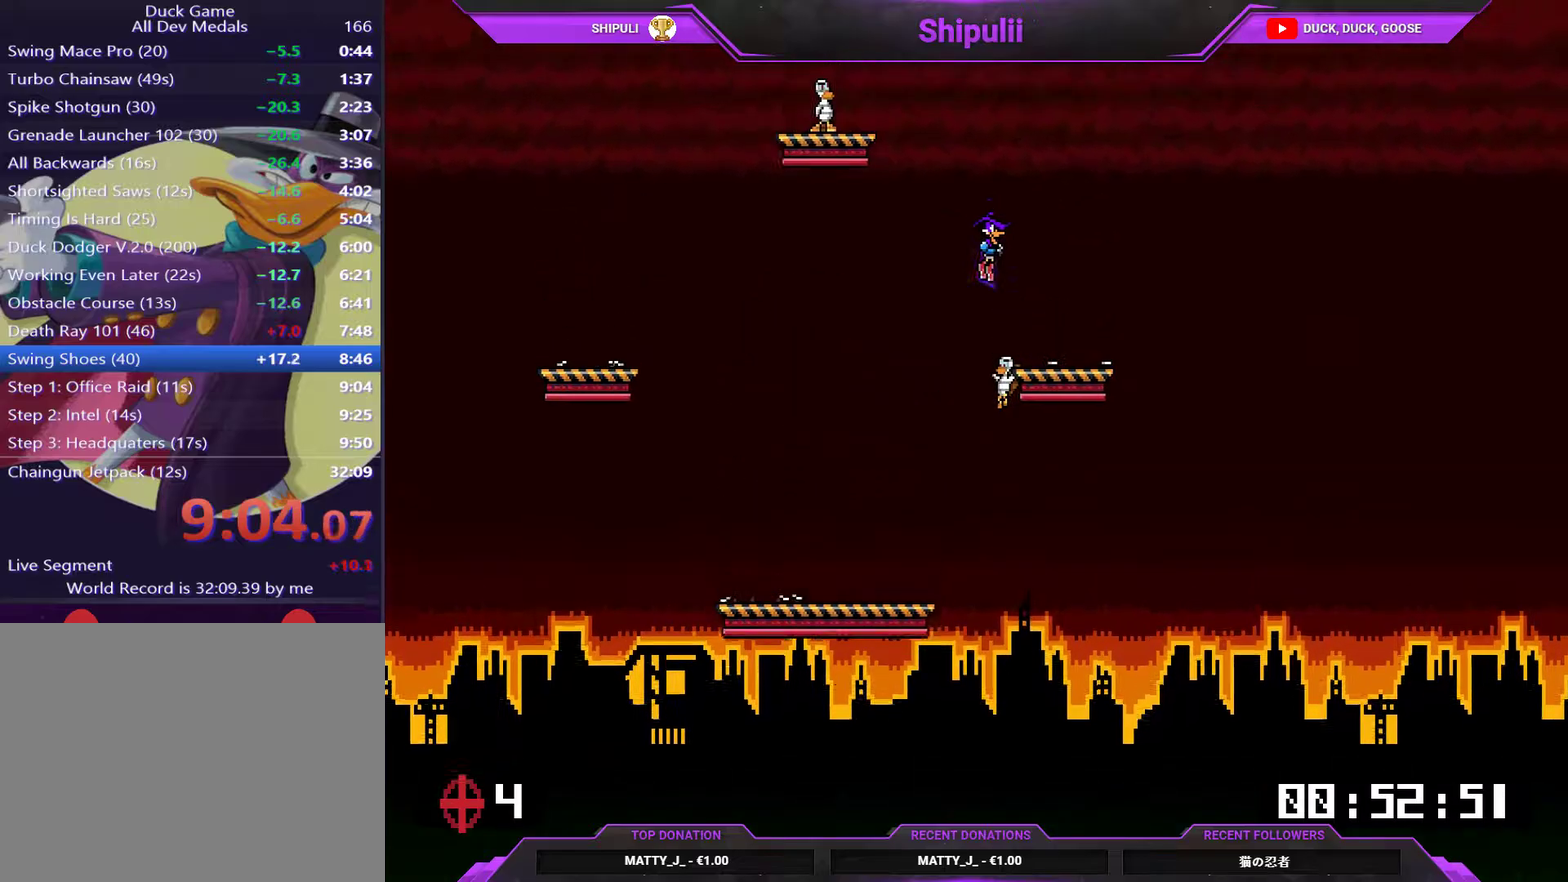
{"buttons": [], "right_stick": "center", "events": [[67, "DPAD_RIGHT", "up"]]}
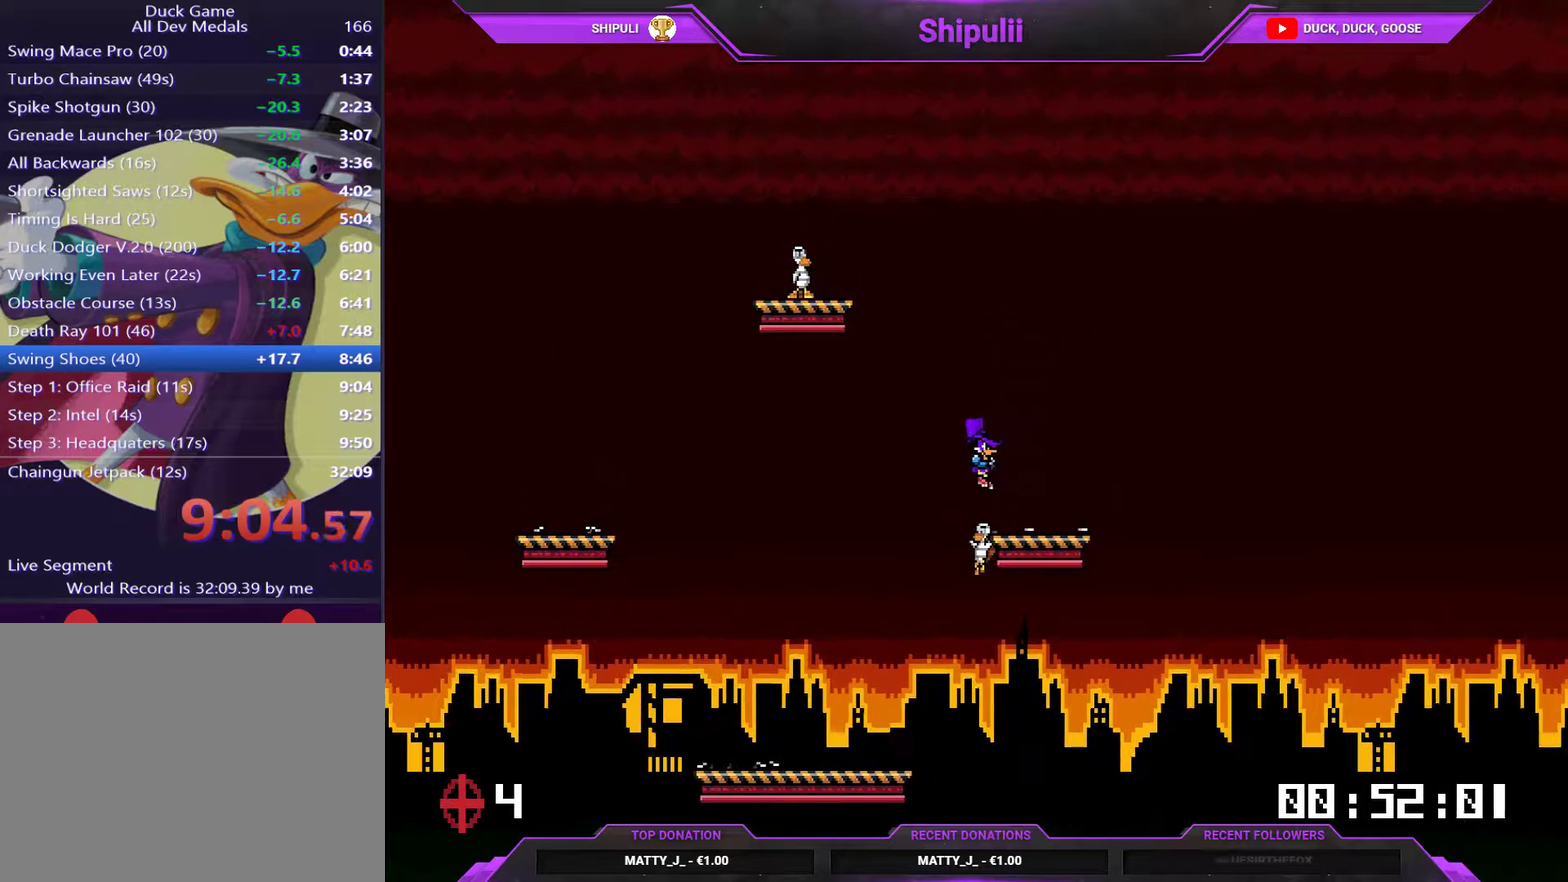
{"buttons": ["DPAD_LEFT"], "right_stick": "center", "events": [[33, "DPAD_LEFT", "down"], [166, "DPAD_LEFT", "up"], [267, "DPAD_LEFT", "down"]]}
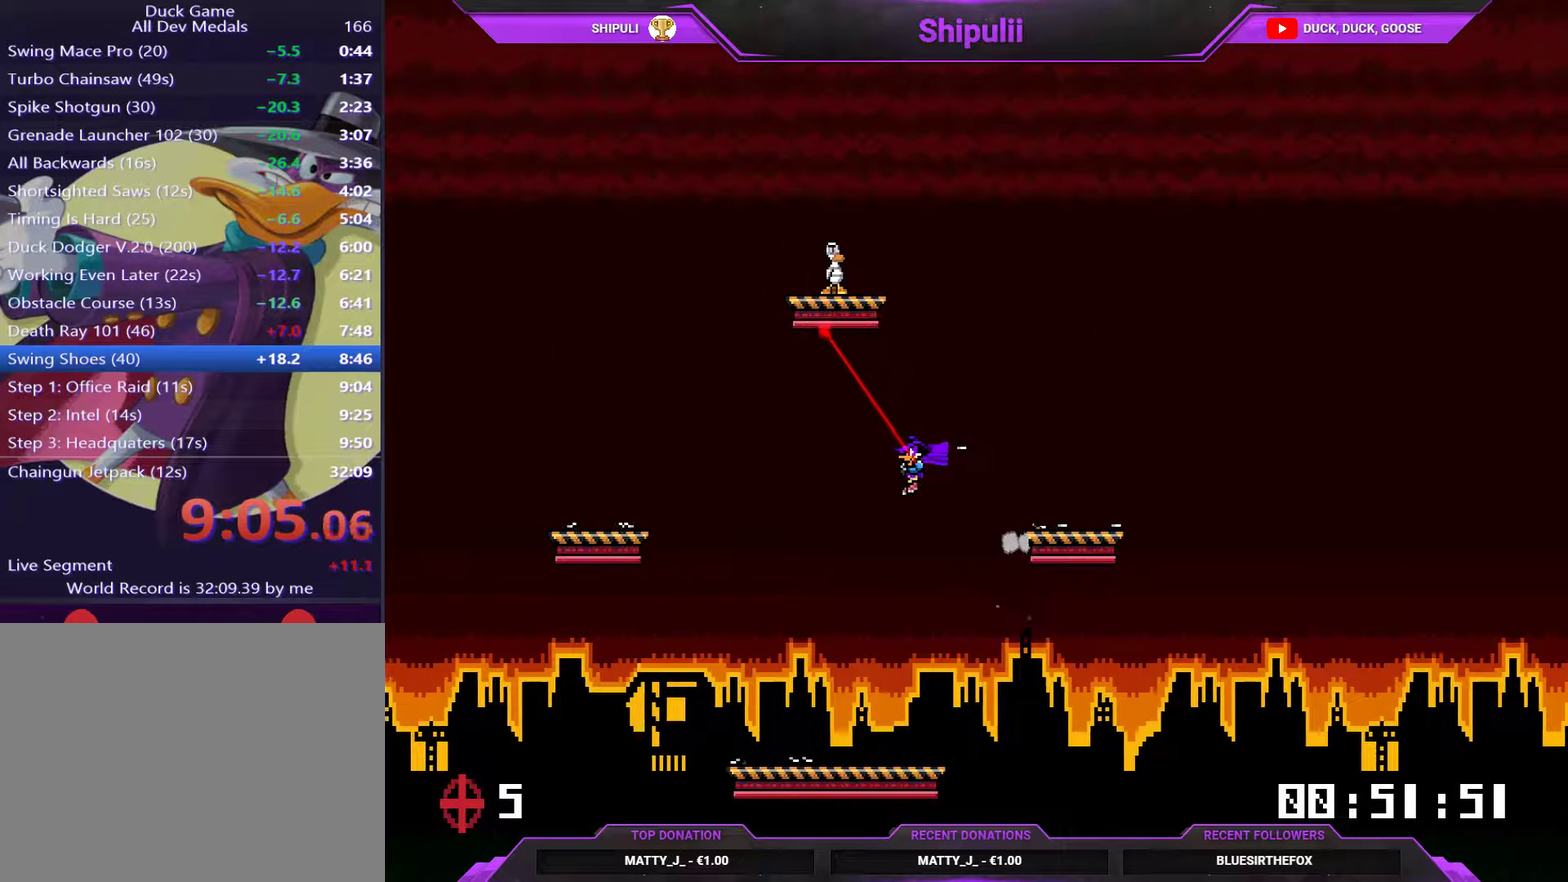
{"buttons": ["DPAD_RIGHT"], "right_stick": "center", "events": [[34, "DPAD_UP", "down"], [100, "CROSS", "down"], [184, "CROSS", "up"], [250, "DPAD_LEFT", "up"], [317, "CROSS", "down"], [317, "DPAD_RIGHT", "down"], [350, "DPAD_UP", "up"], [384, "CROSS", "up"]]}
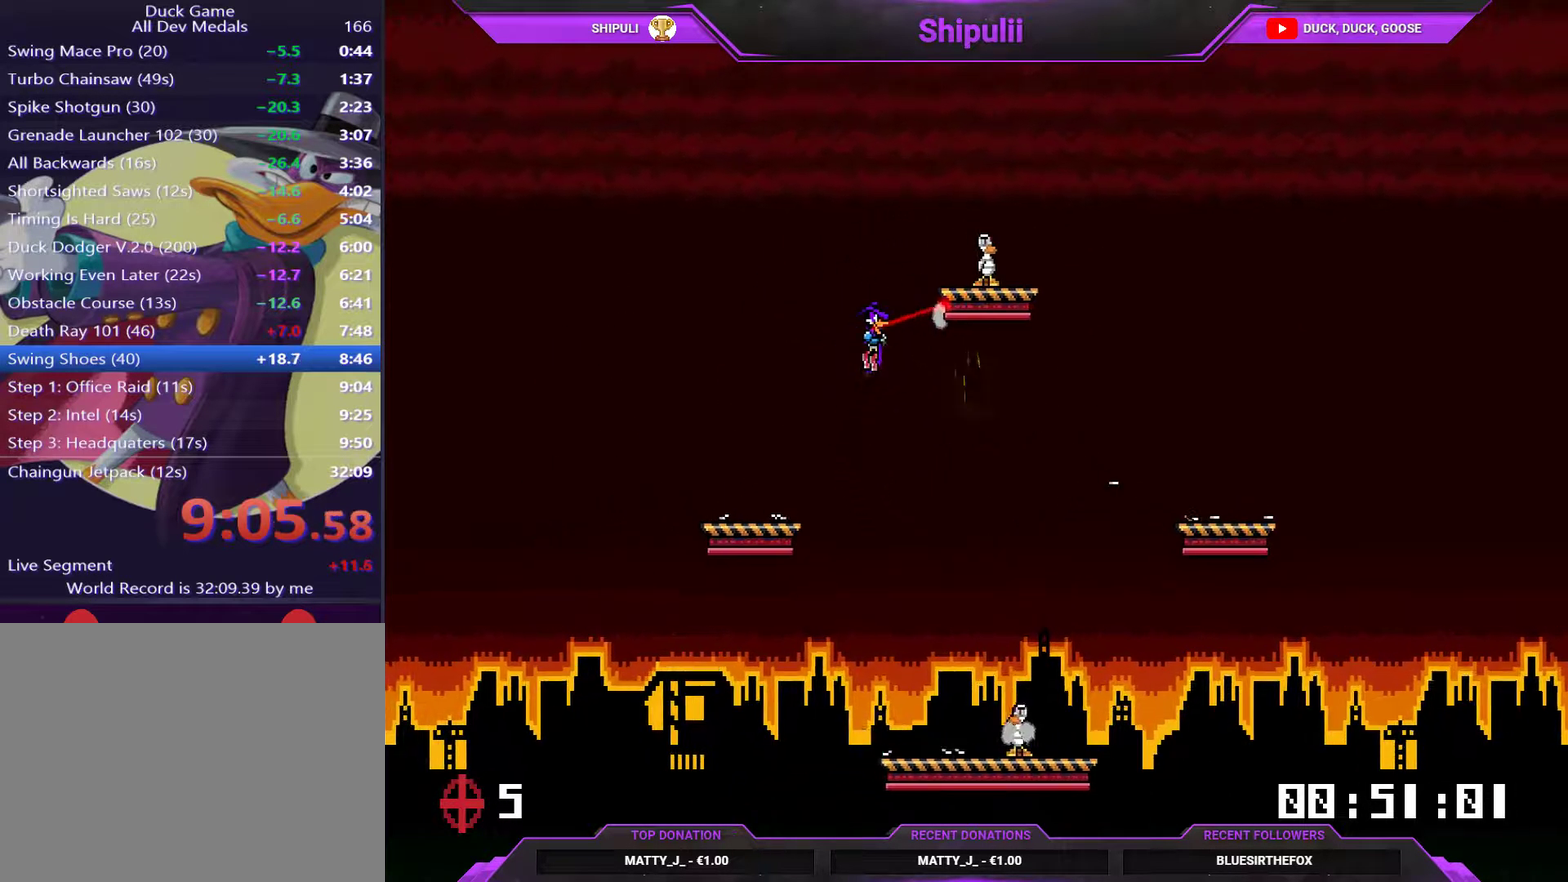
{"buttons": [], "right_stick": "center", "events": [[250, "DPAD_RIGHT", "up"]]}
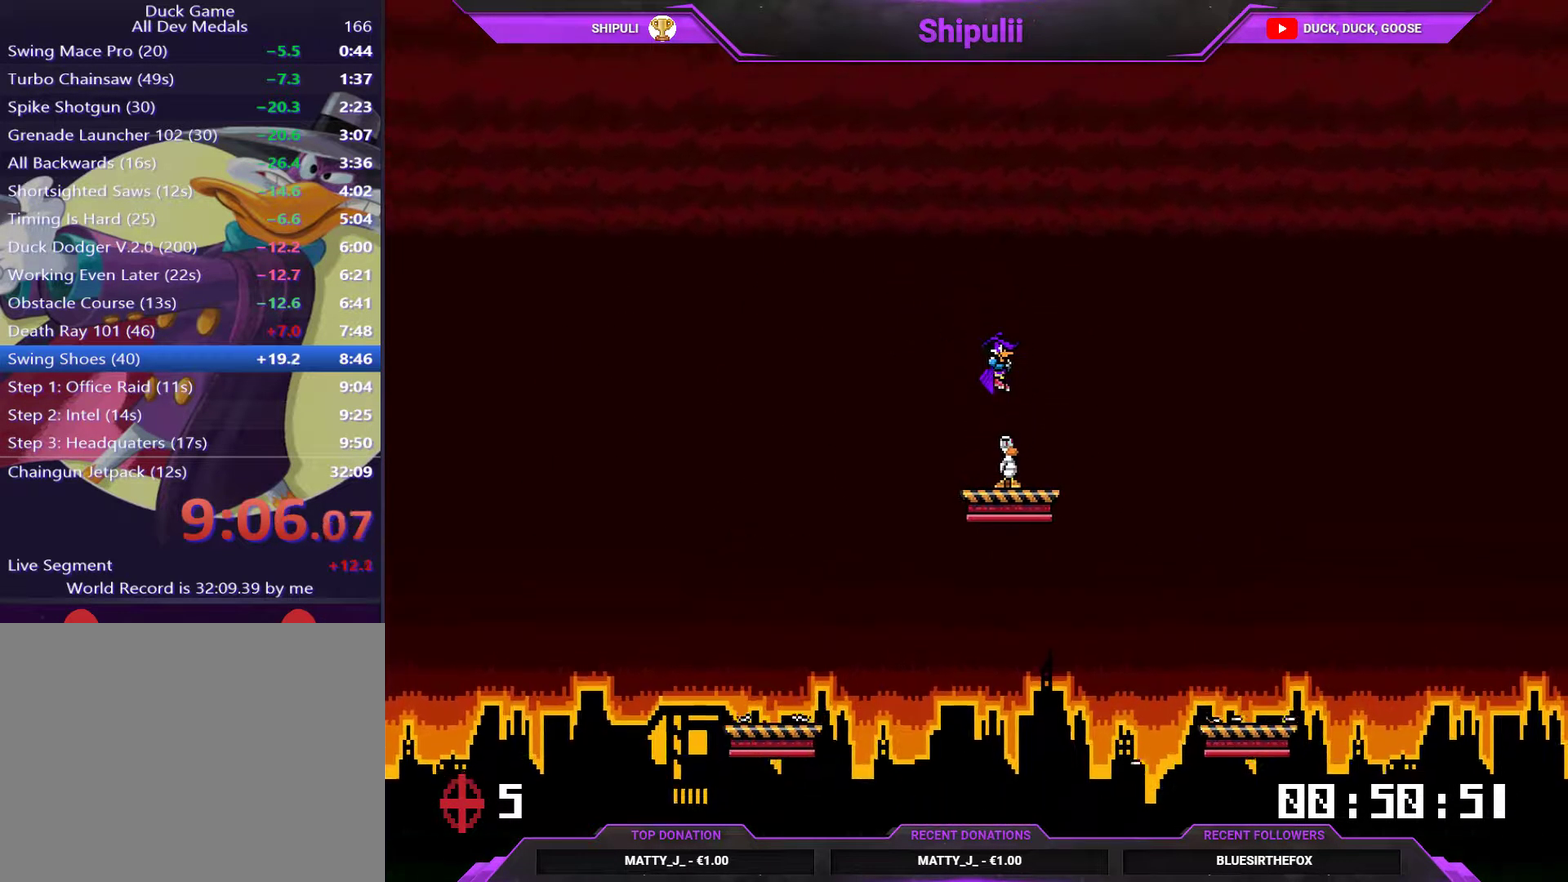
{"buttons": [], "right_stick": "center", "events": [[150, "DPAD_LEFT", "down"], [451, "DPAD_LEFT", "up"]]}
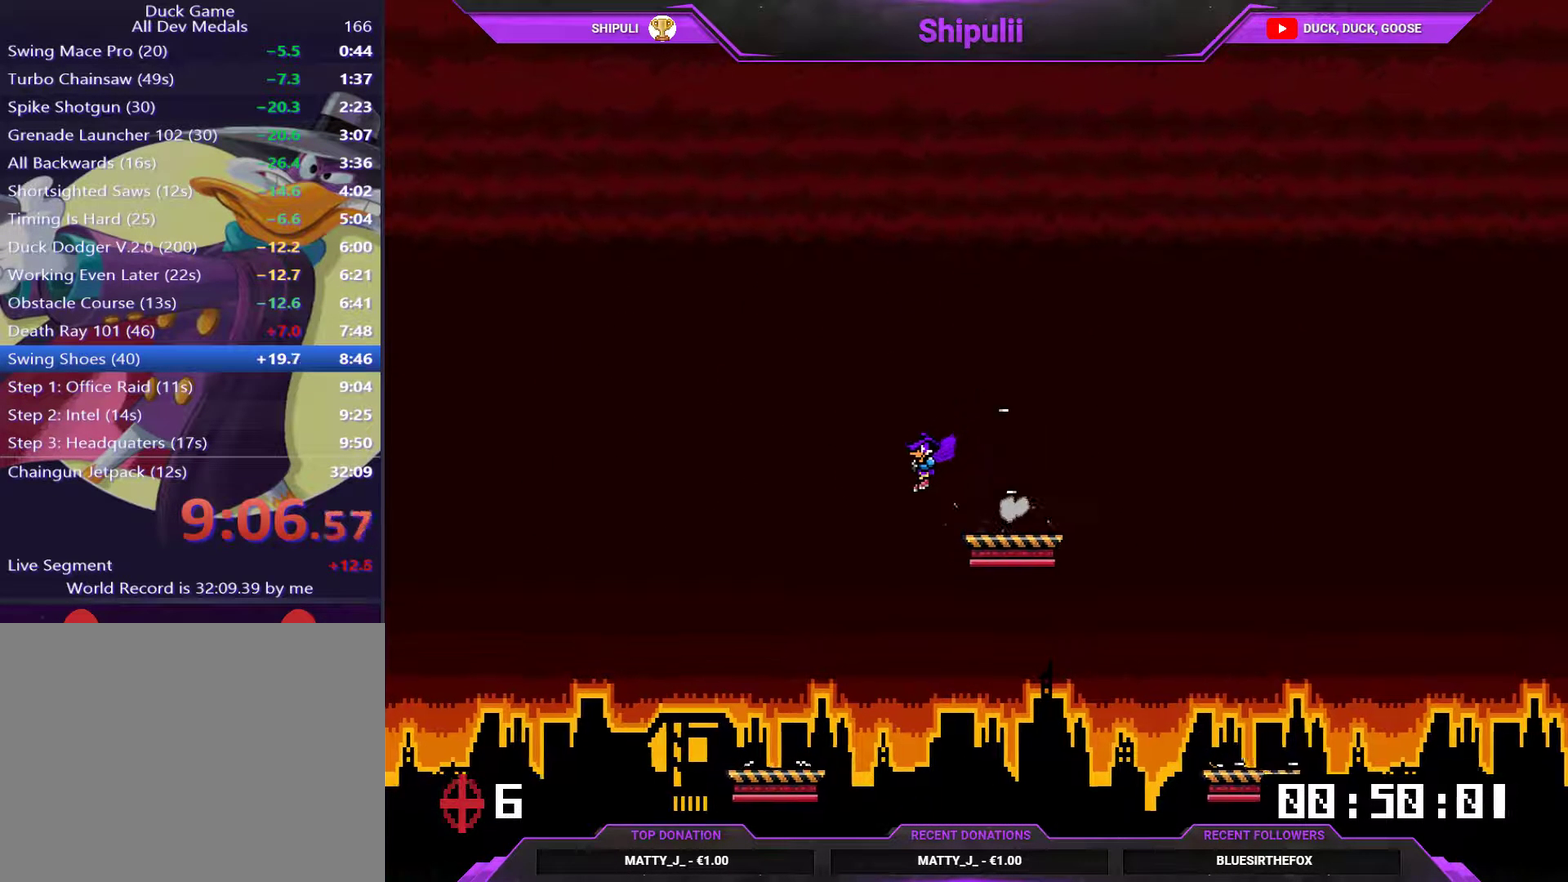
{"buttons": ["DPAD_RIGHT"], "right_stick": "center", "events": [[50, "DPAD_RIGHT", "down"]]}
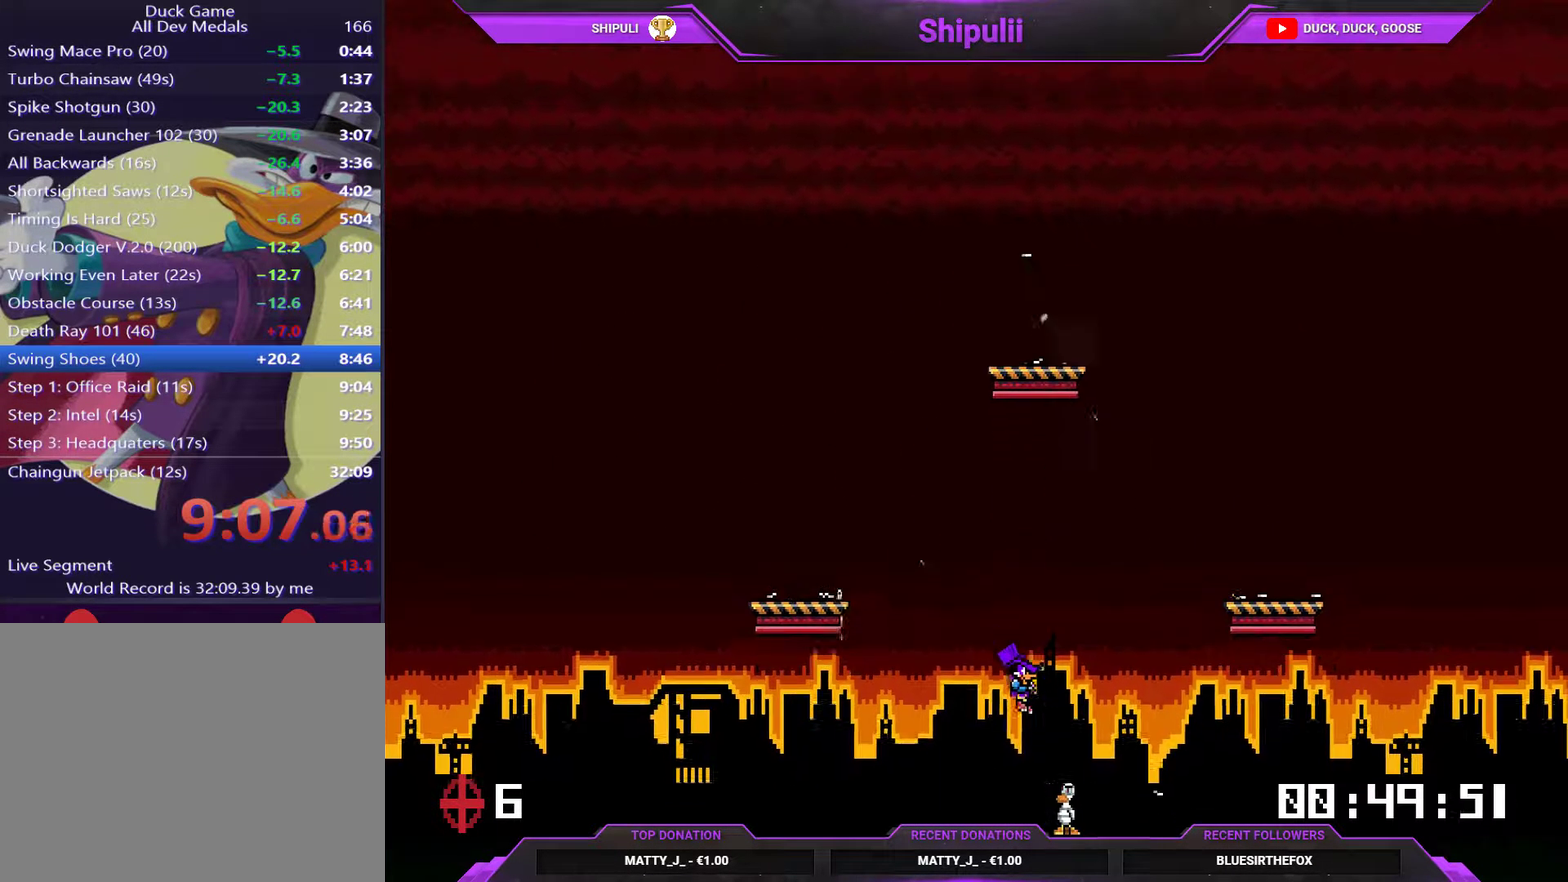
{"buttons": ["DPAD_RIGHT"], "right_stick": "center", "events": [[100, "DPAD_LEFT", "down"], [100, "DPAD_RIGHT", "up"], [100, "DPAD_UP", "down"], [134, "CROSS", "down"], [334, "CROSS", "up"], [367, "DPAD_LEFT", "up"], [401, "DPAD_RIGHT", "down"], [401, "DPAD_UP", "up"]]}
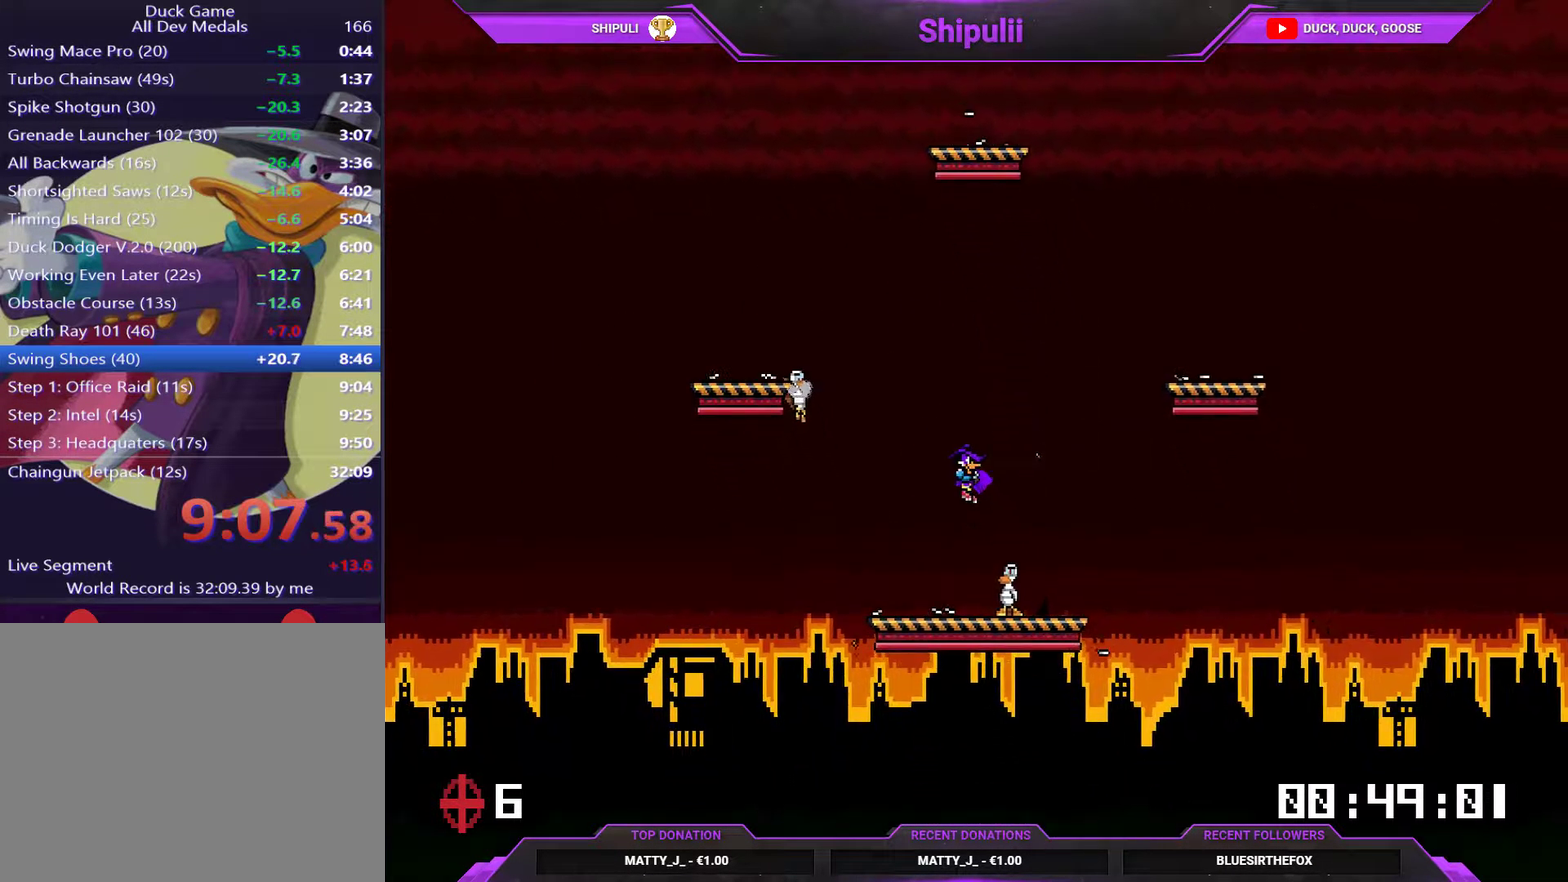
{"buttons": [], "right_stick": "center", "events": [[100, "DPAD_RIGHT", "up"], [233, "DPAD_RIGHT", "down"], [500, "DPAD_RIGHT", "up"]]}
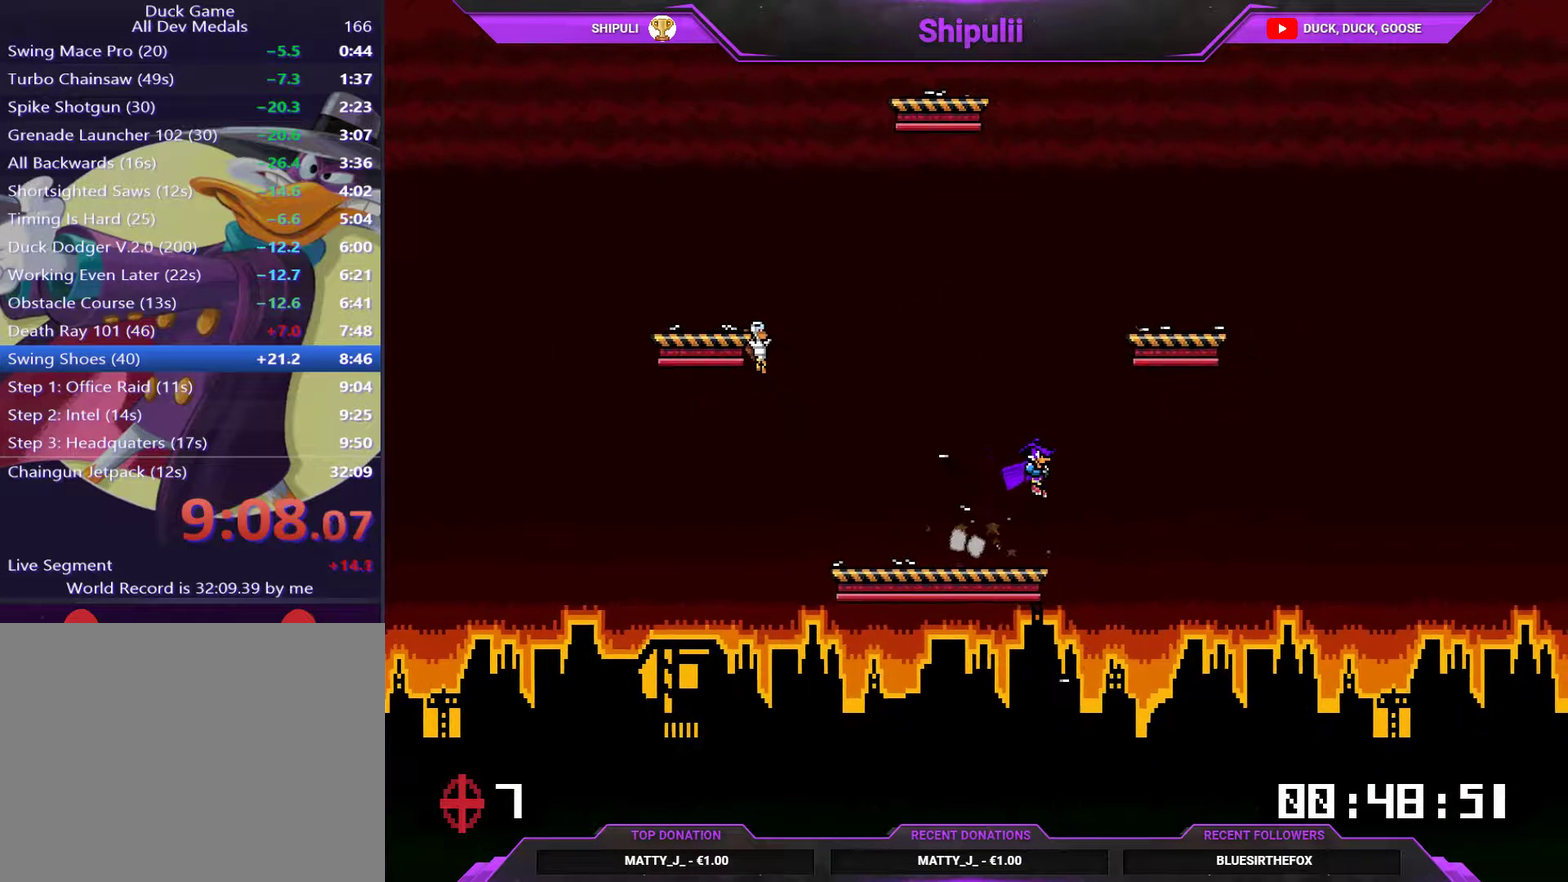
{"buttons": ["CROSS", "DPAD_UP", "DPAD_LEFT"], "right_stick": "center", "events": [[150, "DPAD_LEFT", "down"], [350, "DPAD_UP", "down"], [484, "CROSS", "down"]]}
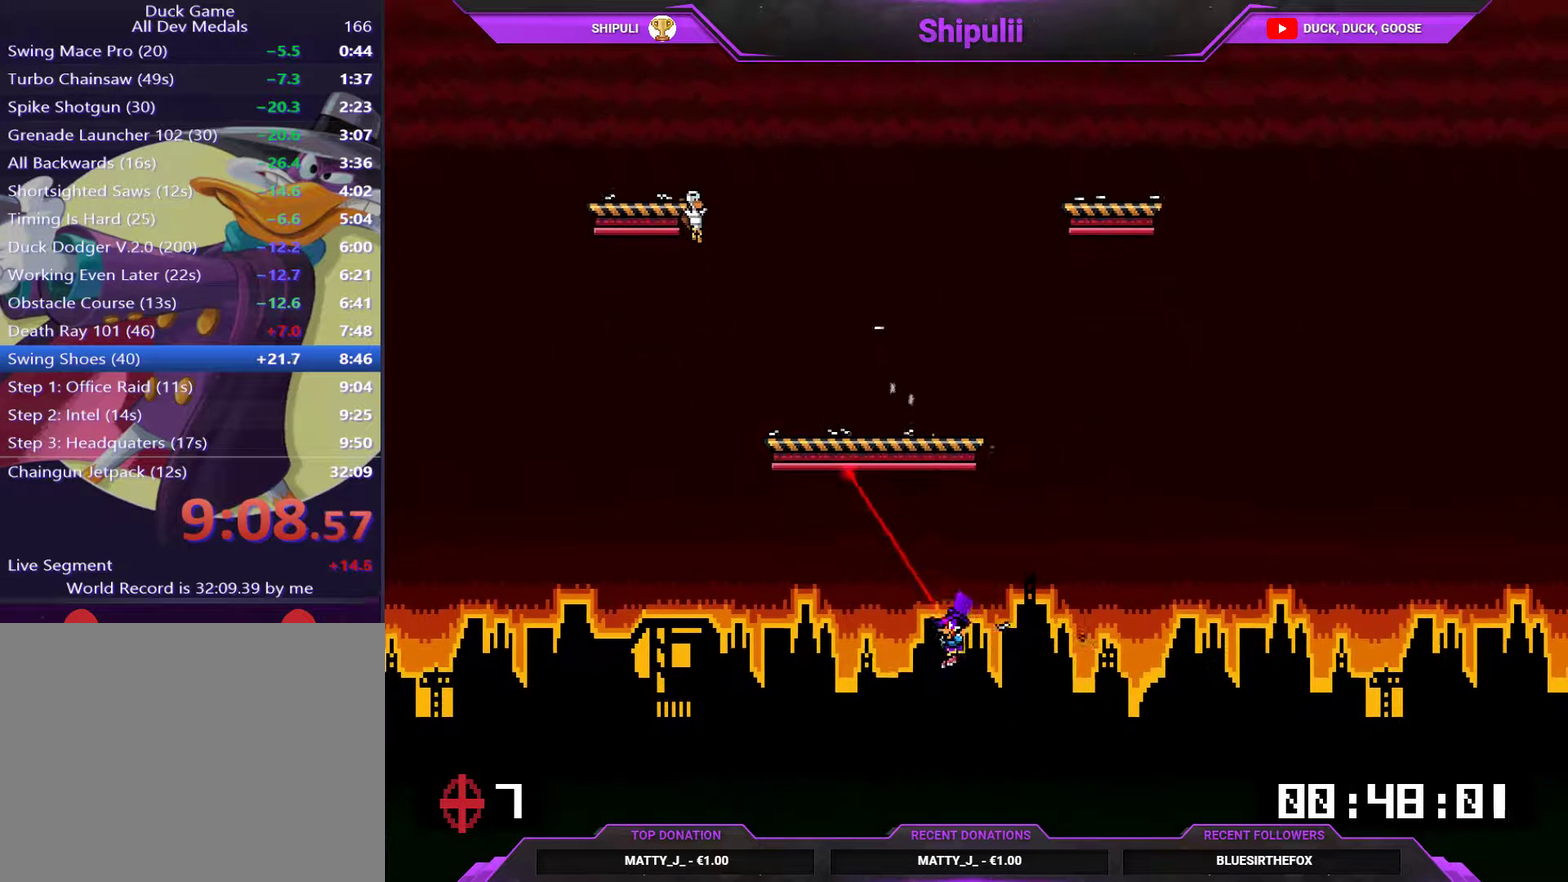
{"buttons": [], "right_stick": "center", "events": [[83, "CROSS", "up"], [350, "DPAD_LEFT", "up"], [384, "DPAD_RIGHT", "down"], [417, "CROSS", "down"], [417, "DPAD_UP", "up"], [484, "CROSS", "up"], [484, "DPAD_RIGHT", "up"]]}
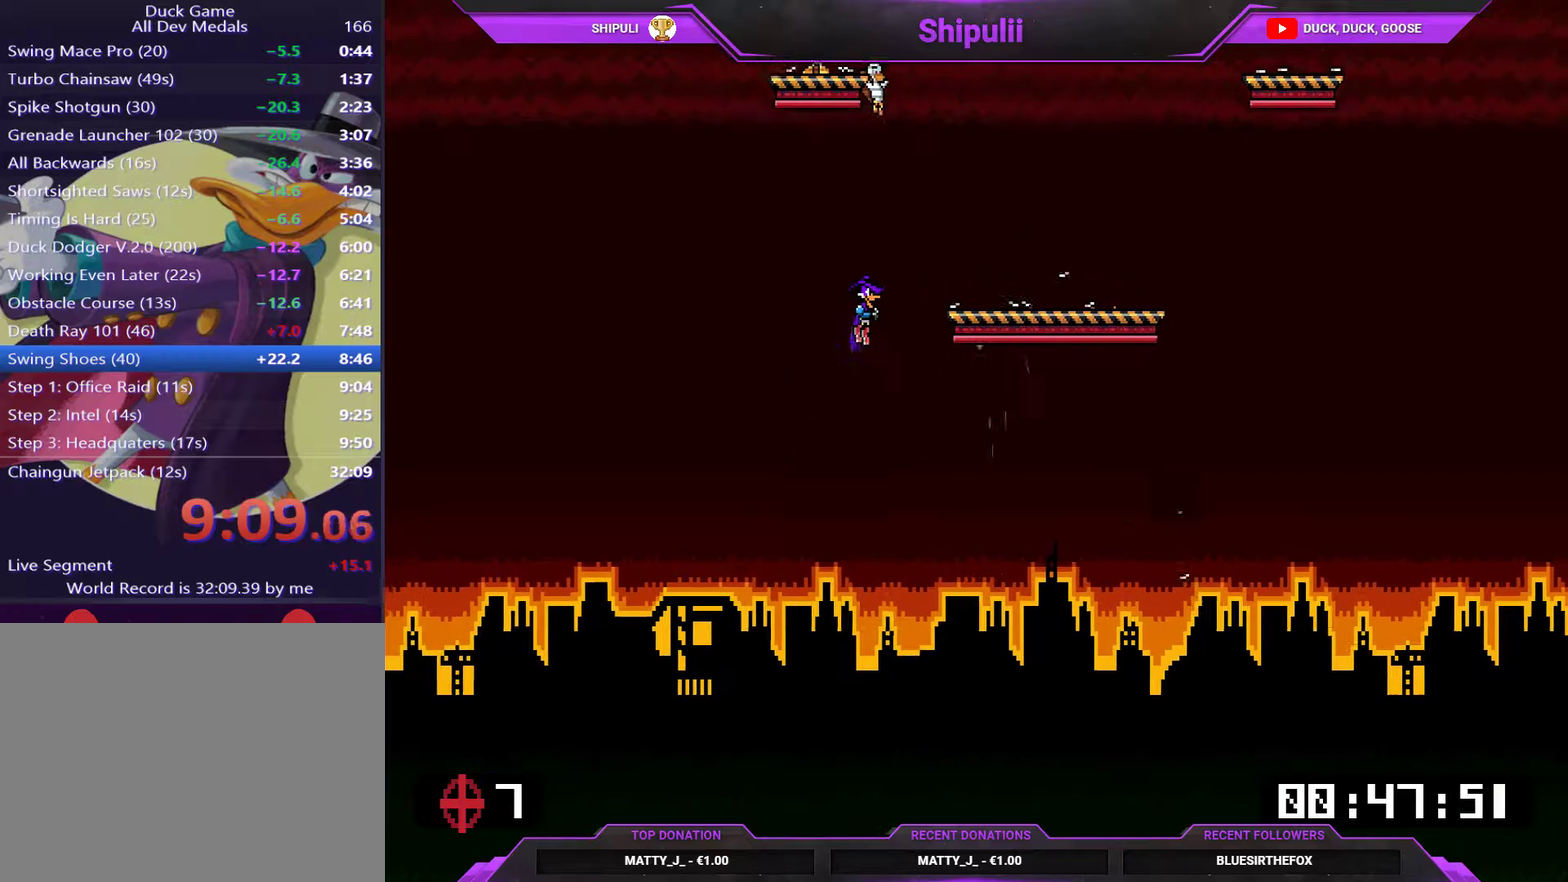
{"buttons": ["DPAD_LEFT"], "right_stick": "center", "events": [[217, "DPAD_LEFT", "down"]]}
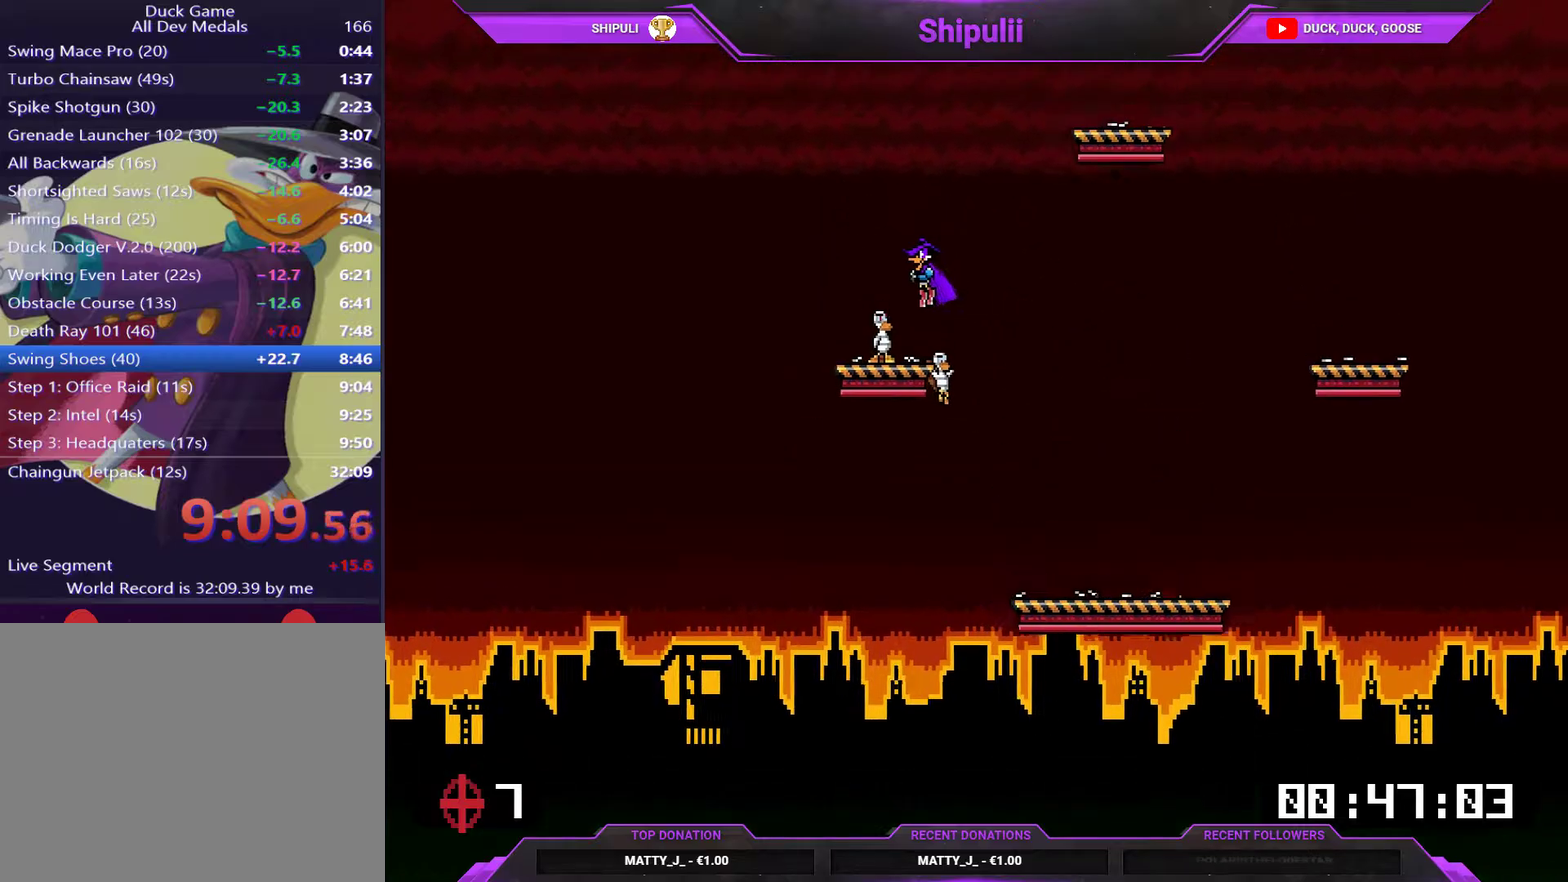
{"buttons": [], "right_stick": "center", "events": [[34, "DPAD_LEFT", "up"], [167, "DPAD_RIGHT", "down"], [384, "DPAD_RIGHT", "up"]]}
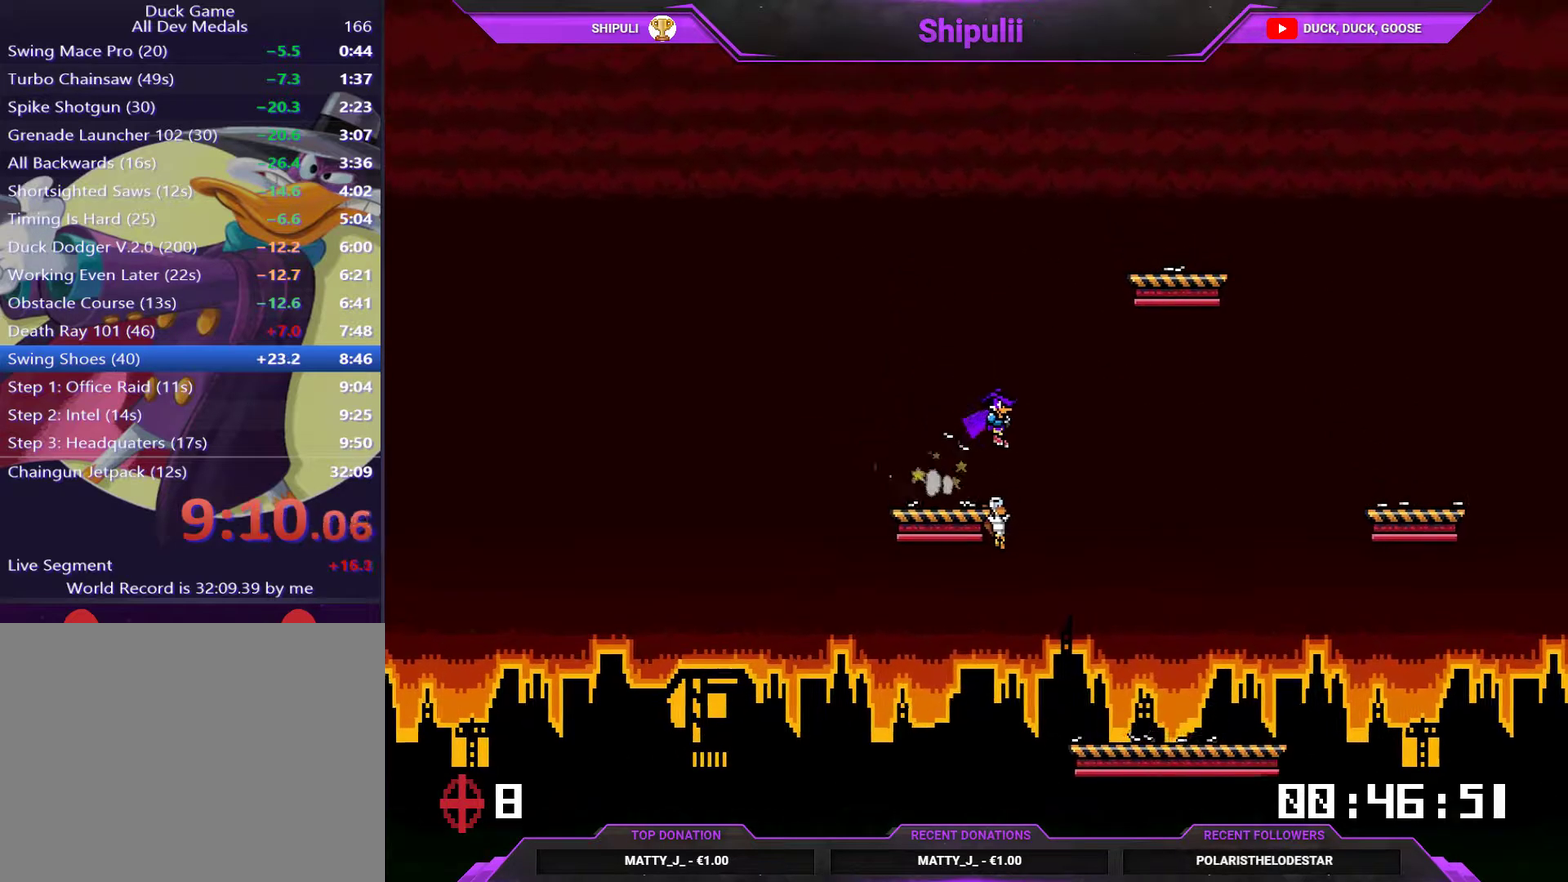
{"buttons": ["DPAD_RIGHT"], "right_stick": "center", "events": [[117, "DPAD_LEFT", "down"], [250, "DPAD_LEFT", "up"], [283, "DPAD_RIGHT", "down"]]}
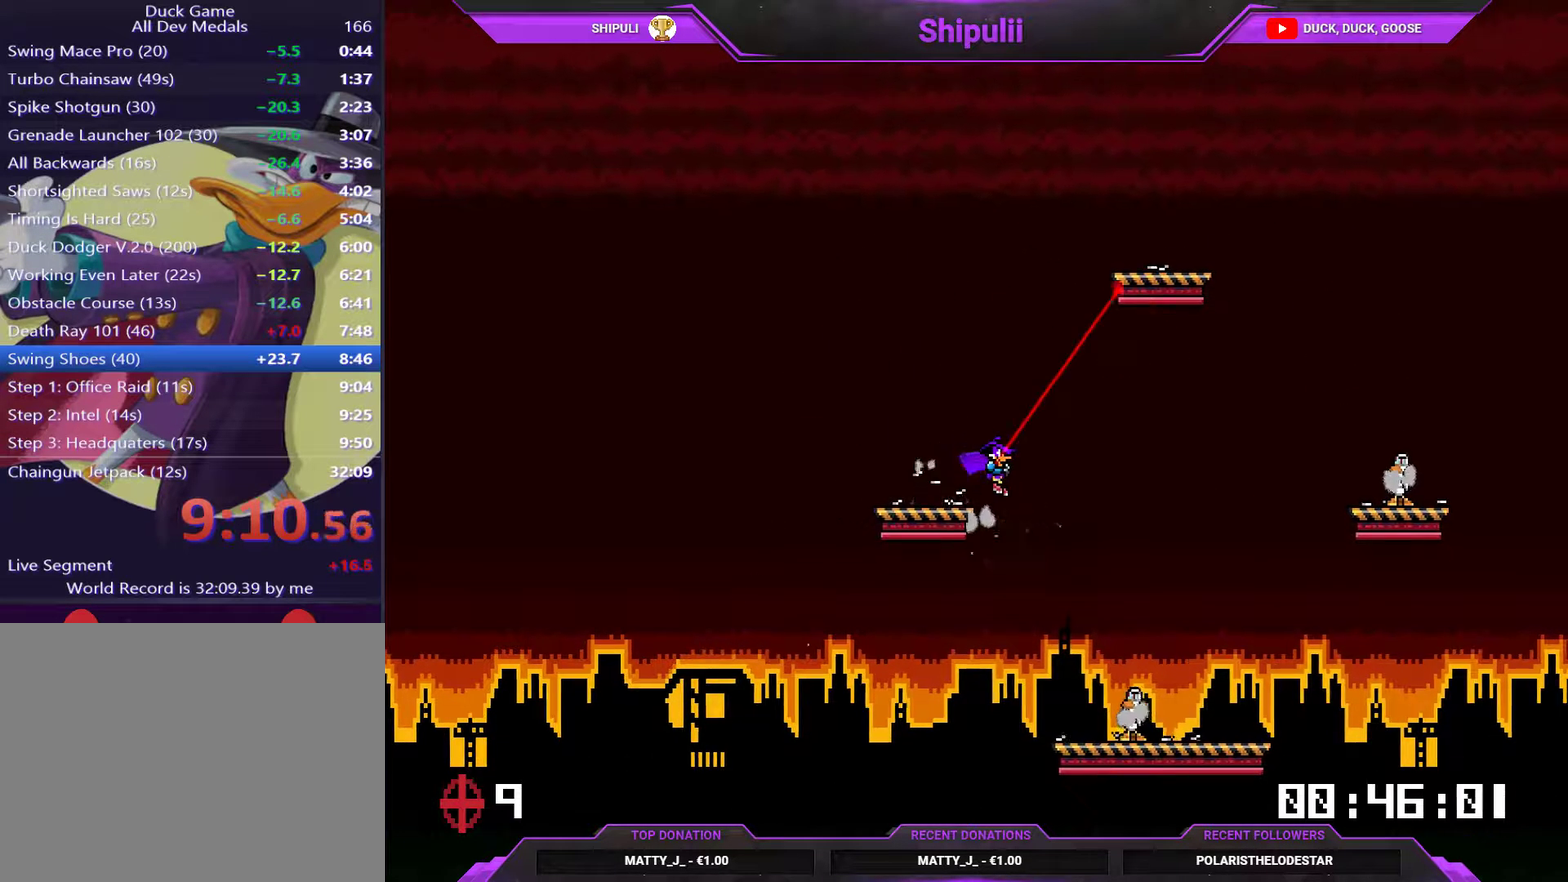
{"buttons": ["CROSS", "DPAD_LEFT"], "right_stick": "center", "events": [[351, "CROSS", "down"], [384, "DPAD_RIGHT", "up"], [417, "DPAD_LEFT", "down"]]}
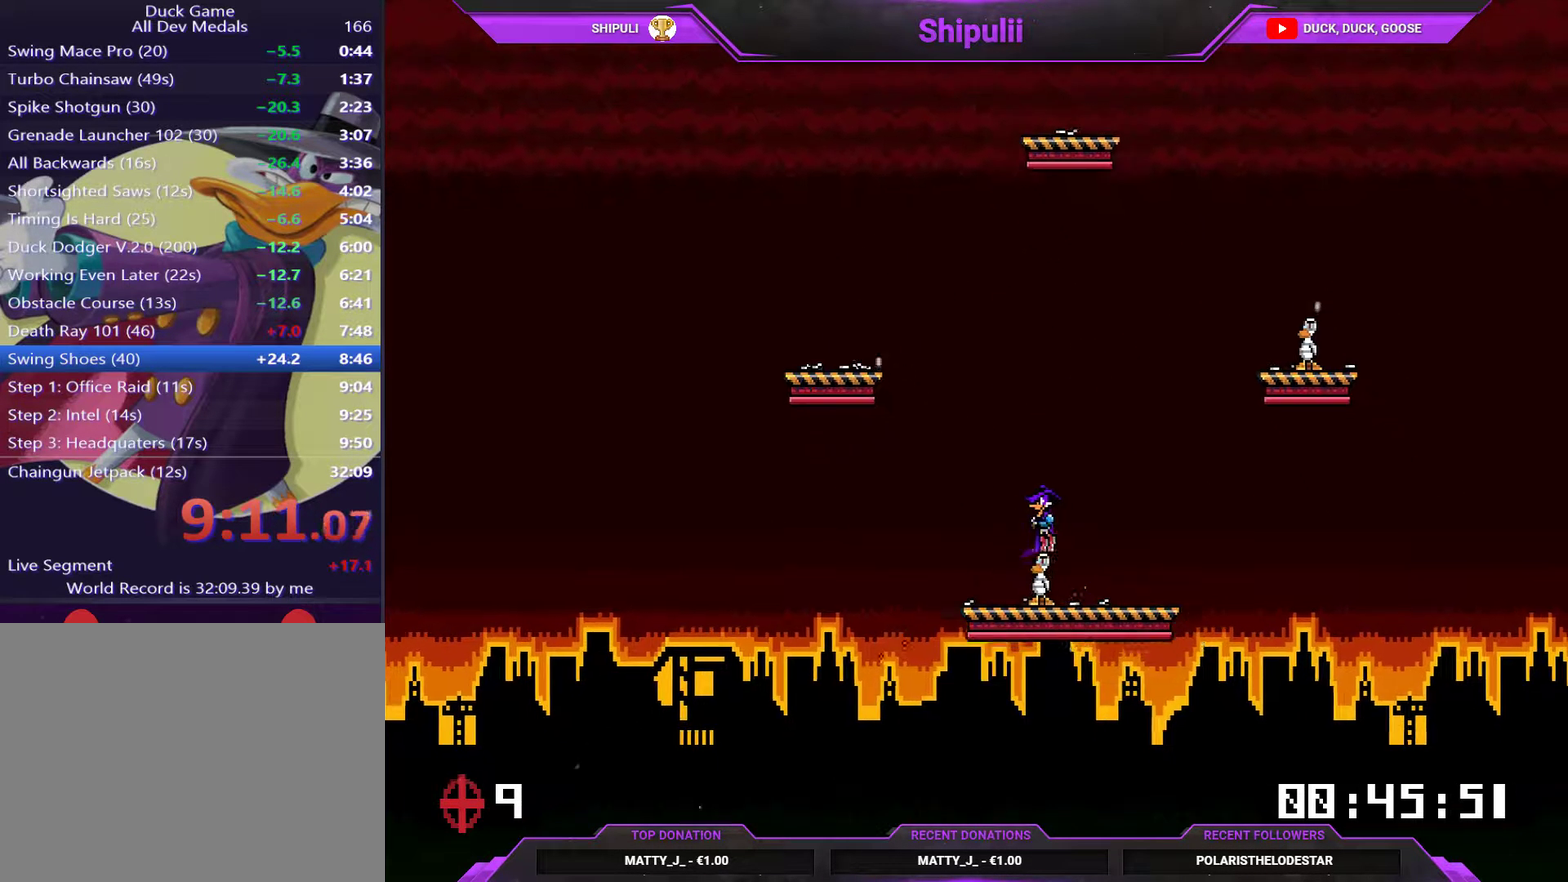
{"buttons": ["DPAD_RIGHT"], "right_stick": "center", "events": [[16, "DPAD_LEFT", "up"], [50, "CROSS", "up"], [333, "DPAD_RIGHT", "down"]]}
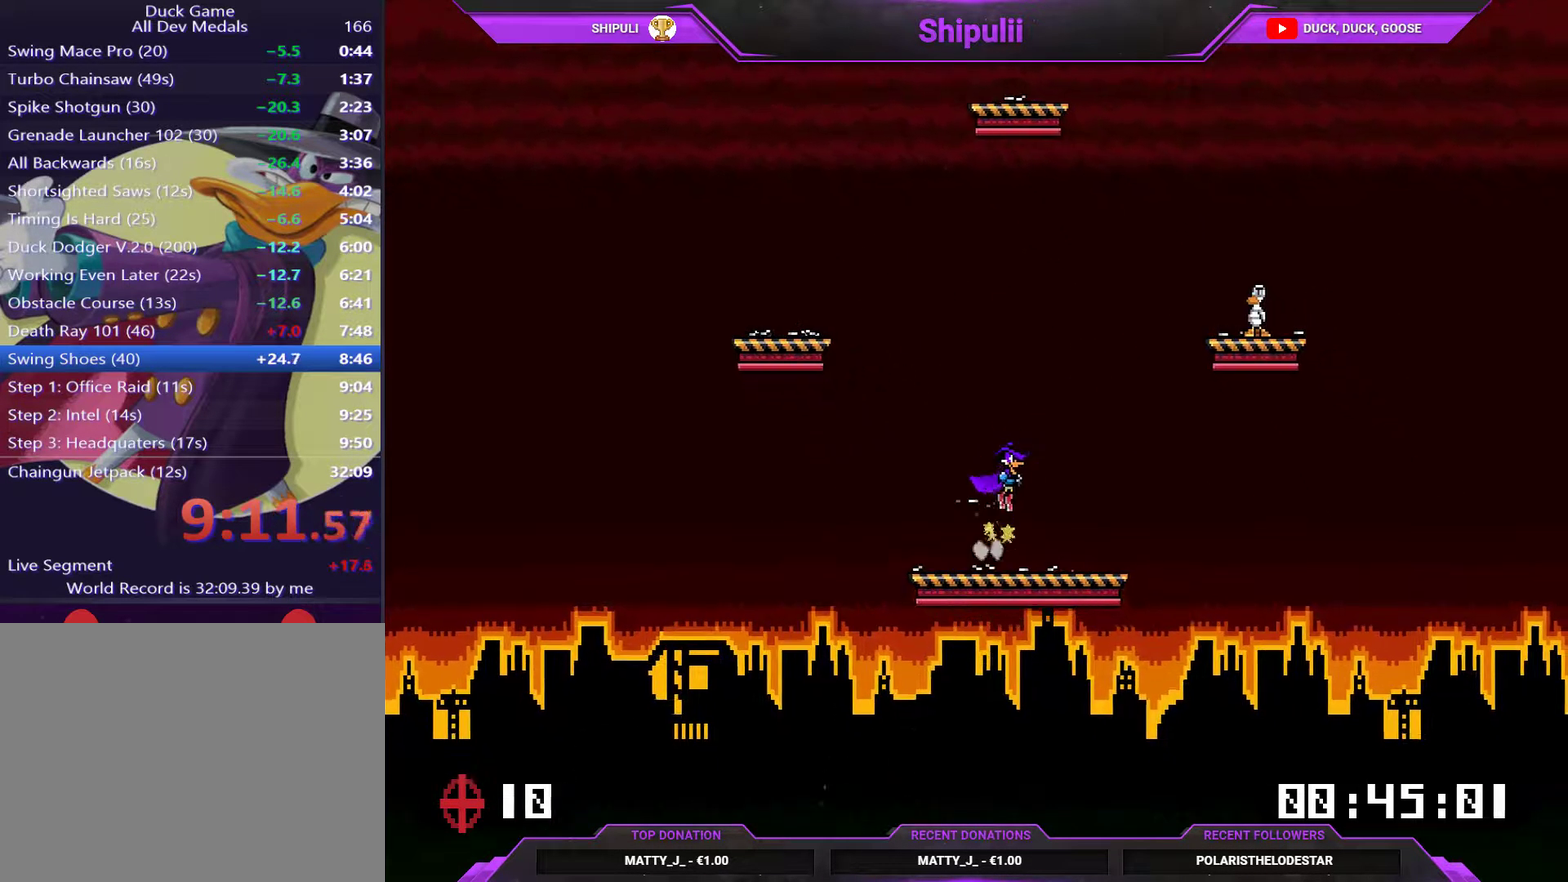
{"buttons": ["DPAD_UP", "DPAD_RIGHT"], "right_stick": "center", "events": [[401, "CROSS", "down"], [467, "CROSS", "up"], [501, "DPAD_UP", "down"]]}
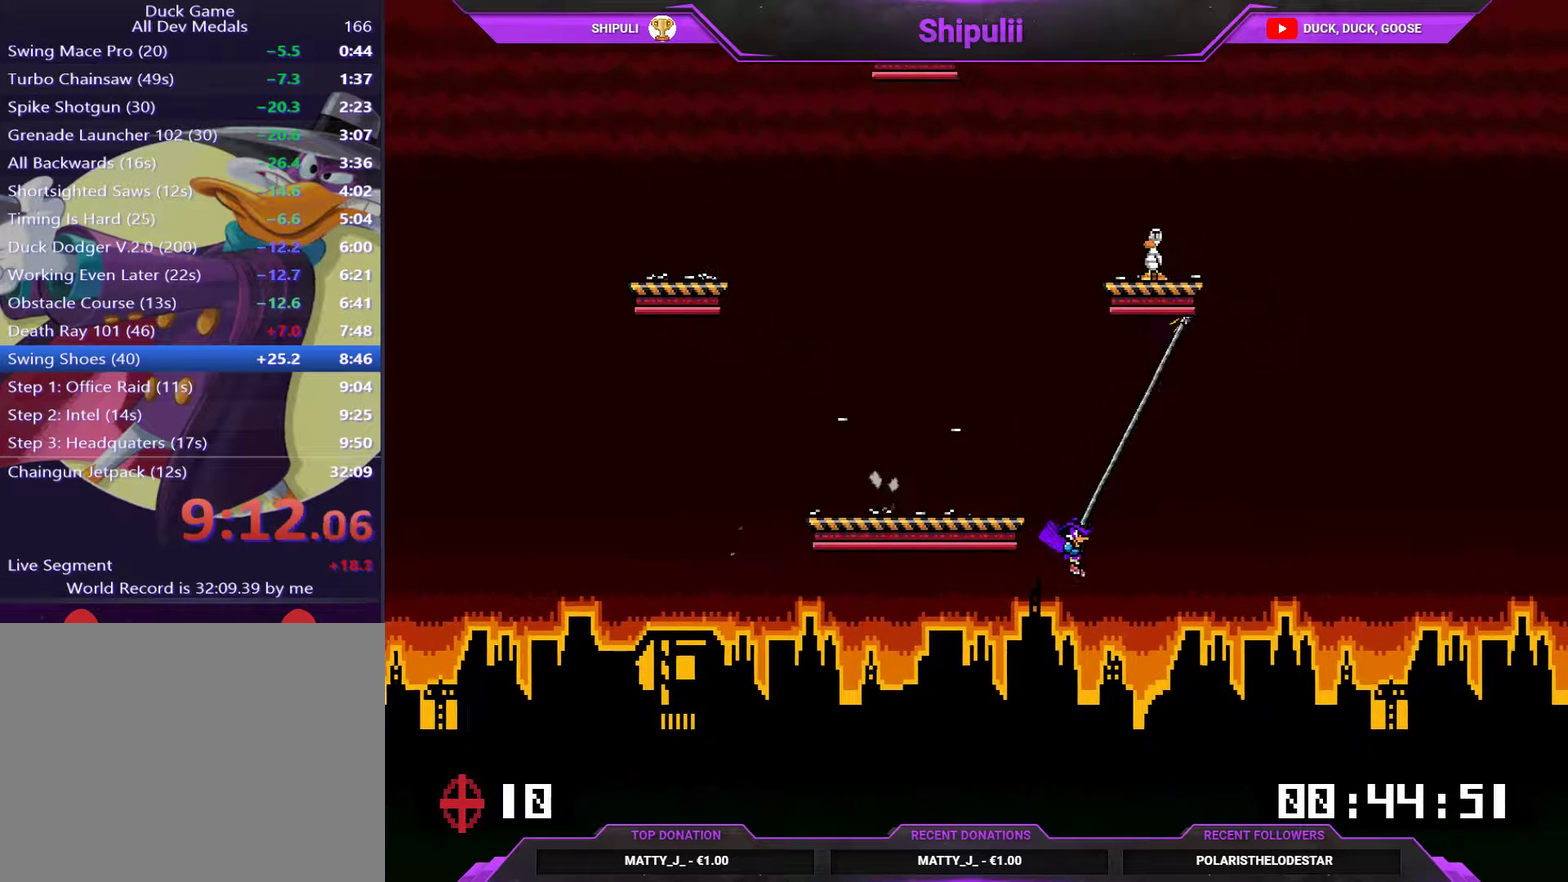
{"buttons": ["DPAD_UP", "DPAD_LEFT"], "right_stick": "center", "events": [[200, "DPAD_RIGHT", "up"], [267, "DPAD_LEFT", "down"]]}
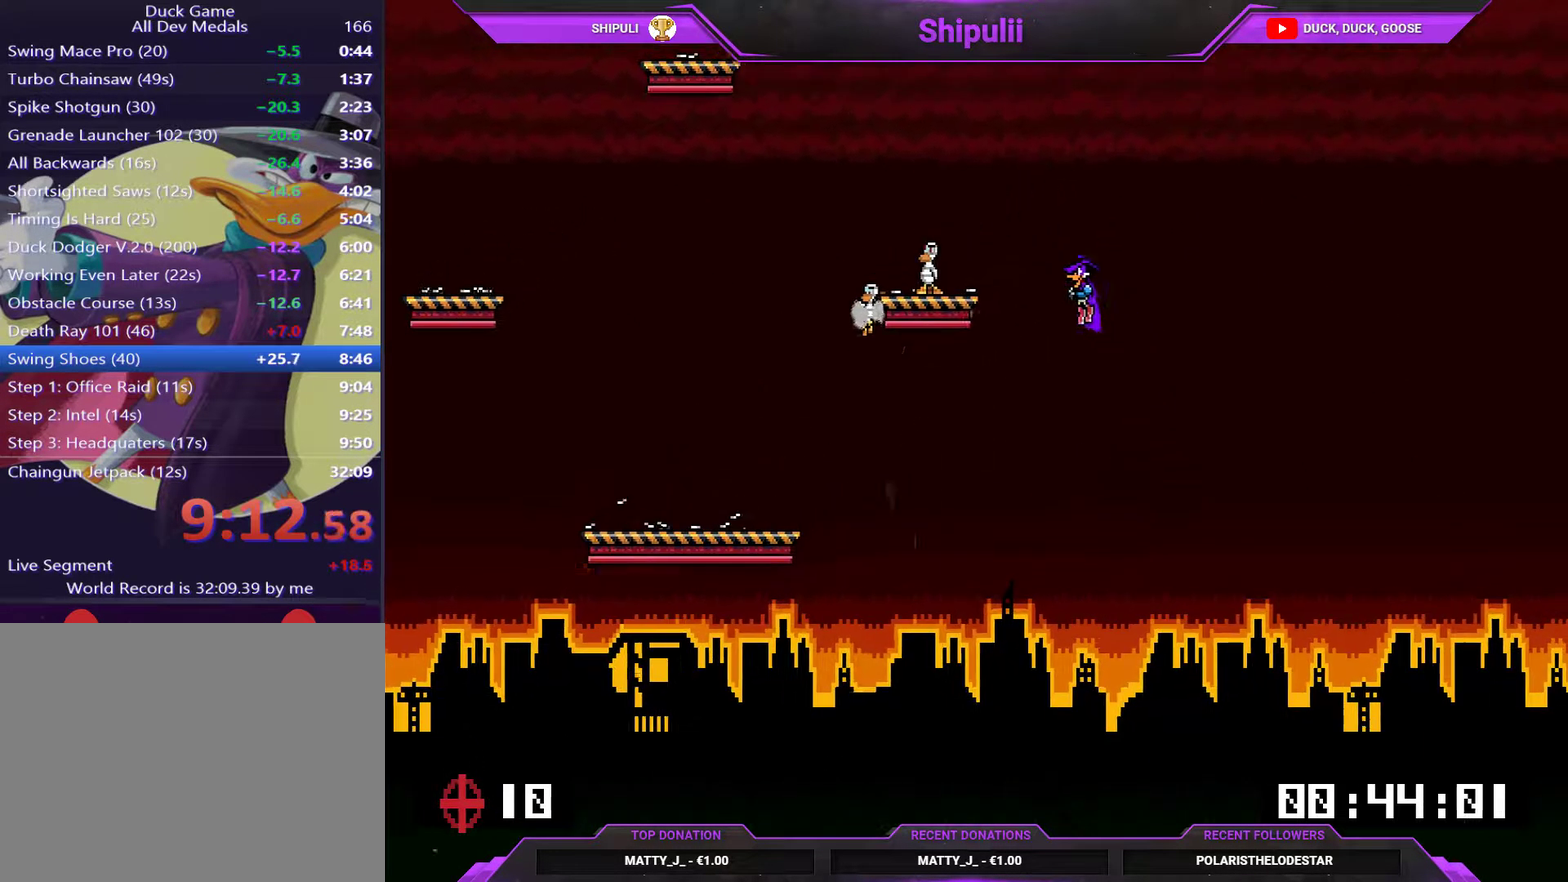
{"buttons": [], "right_stick": "center", "events": [[334, "DPAD_UP", "up"], [351, "DPAD_LEFT", "up"]]}
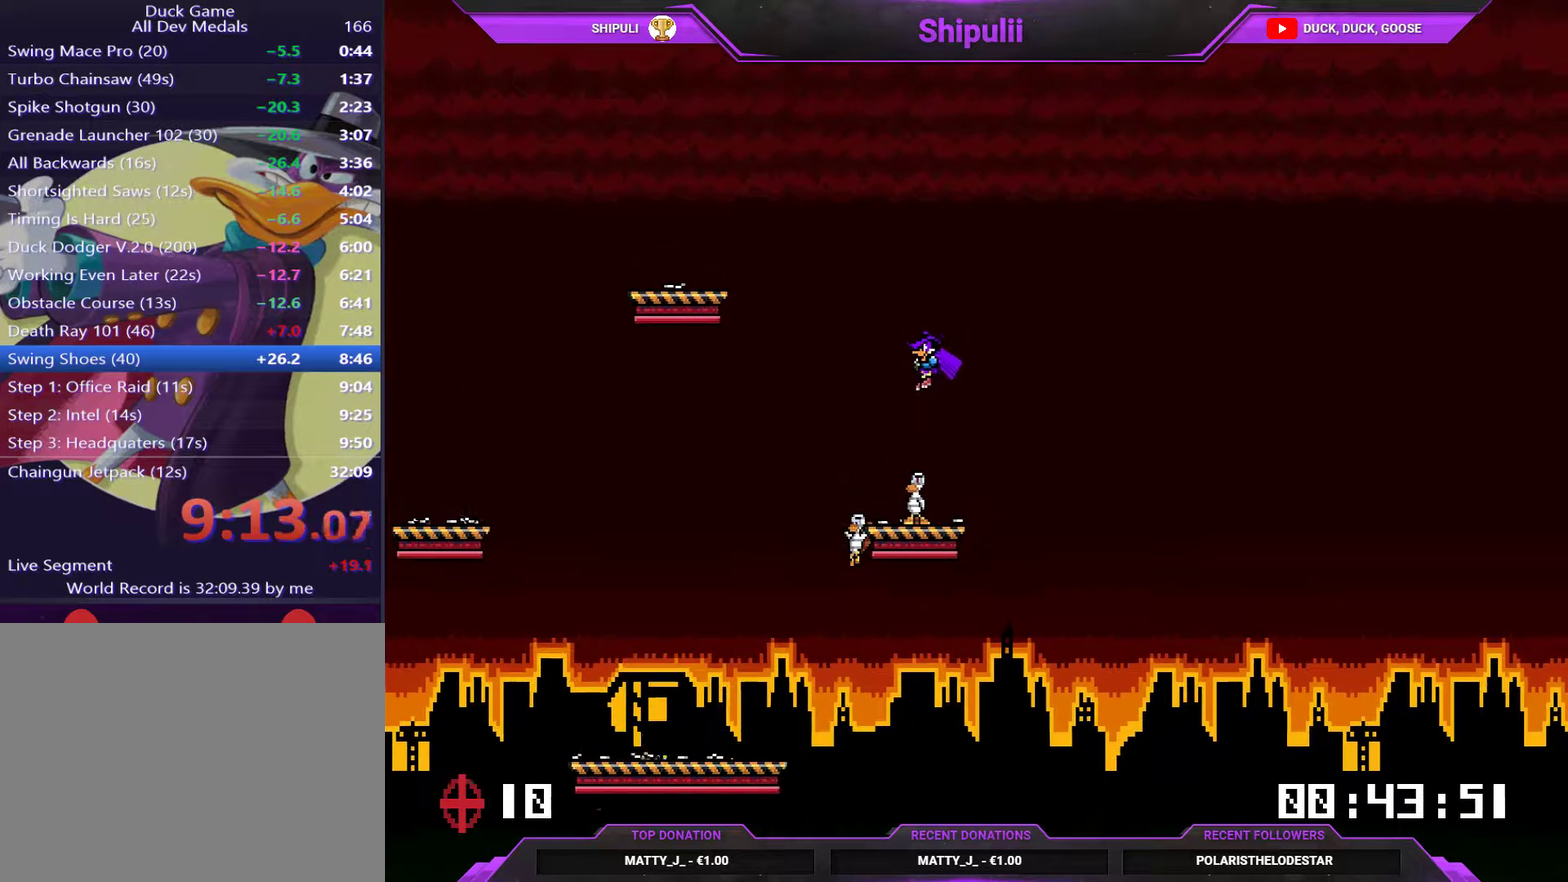
{"buttons": [], "right_stick": "center", "events": [[217, "DPAD_LEFT", "down"], [417, "DPAD_LEFT", "up"]]}